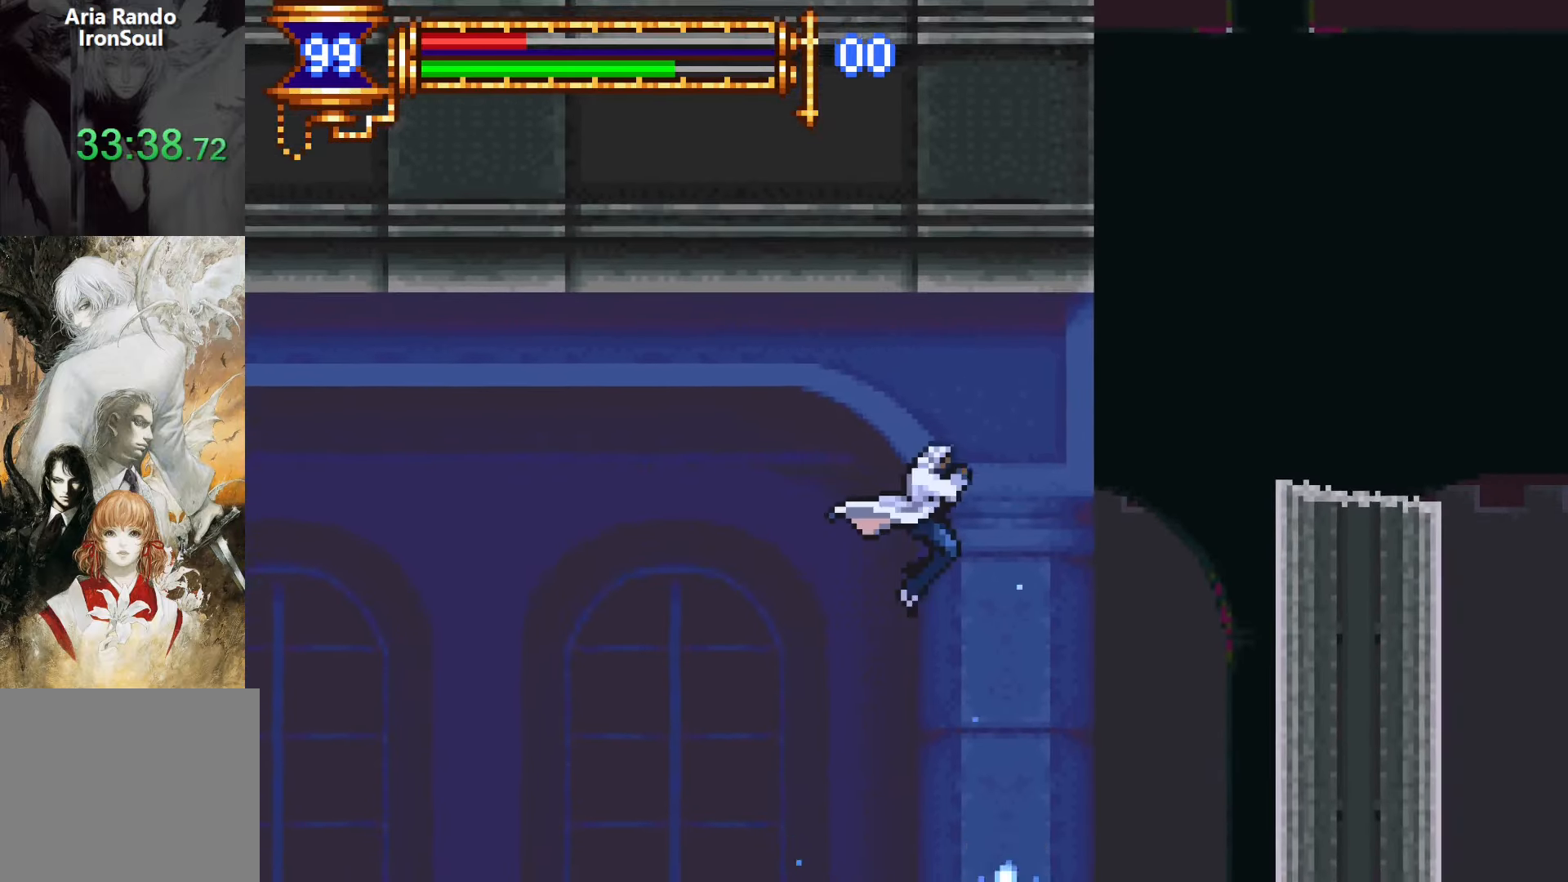
Gameplay with a controller (PlayStation layout); each line is a JSON object with the inputs held at the frame after it. "events" lists button and stick changes between this image and that frame as [ms after this image, input, new state], when the widget could be followed in between. Not read: L3 R3 left_stick right_stick.
{"buttons": ["R1", "R2", "DPAD_UP", "DPAD_RIGHT"], "events": [[50, "R1", "down"], [50, "R2", "down"], [150, "R1", "up"], [150, "R2", "up"], [234, "R1", "down"], [234, "R2", "down"], [334, "R1", "up"], [334, "R2", "up"], [467, "R1", "down"], [467, "R2", "down"]]}
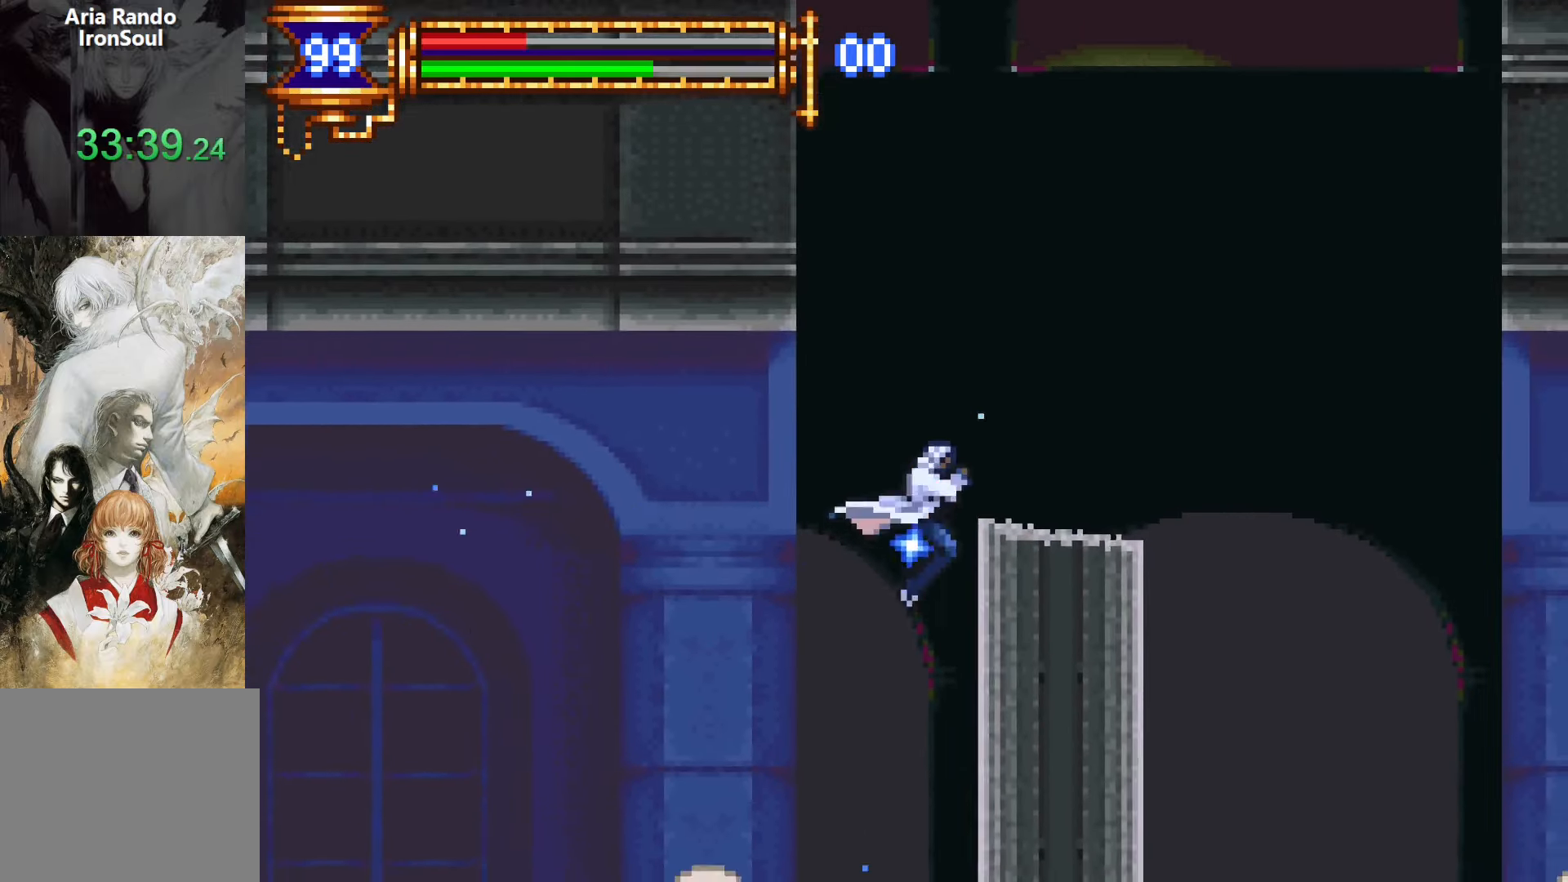
{"buttons": ["L1"], "events": [[34, "R1", "up"], [34, "R2", "up"], [100, "R1", "down"], [100, "R2", "down"], [184, "R1", "up"], [184, "R2", "up"], [267, "DPAD_RIGHT", "up"], [267, "DPAD_UP", "up"], [350, "DPAD_LEFT", "down"], [450, "DPAD_LEFT", "up"], [450, "L1", "down"]]}
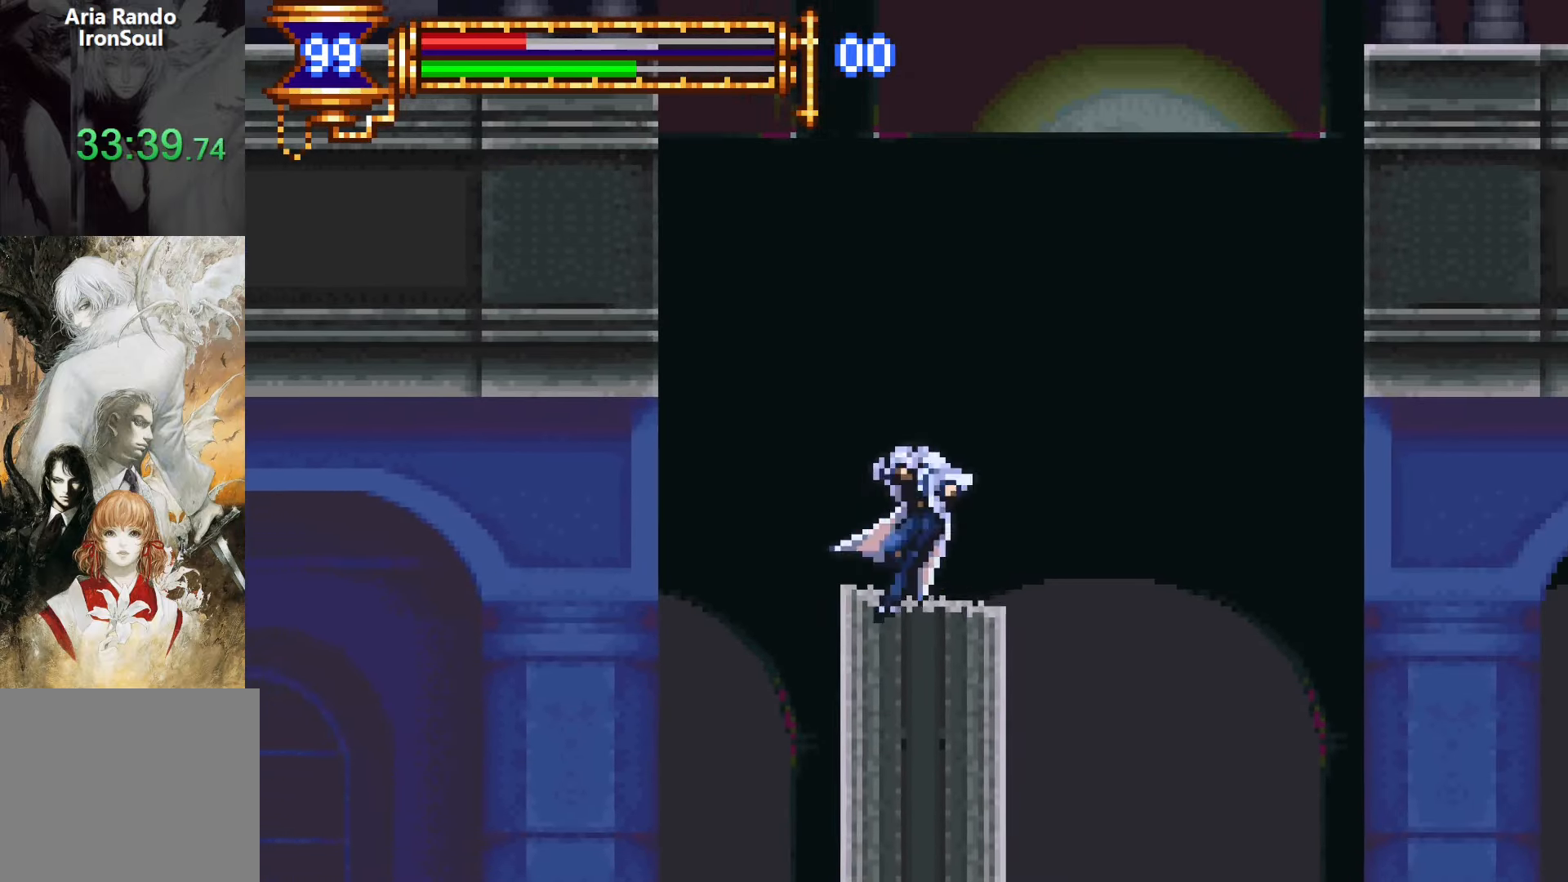
{"buttons": ["R1", "R2", "DPAD_UP", "DPAD_RIGHT"], "events": [[34, "CROSS", "down"], [84, "L1", "up"], [100, "DPAD_RIGHT", "down"], [100, "DPAD_UP", "down"], [117, "CROSS", "up"], [150, "L1", "down"], [300, "R1", "down"], [300, "R2", "down"], [334, "L1", "up"], [384, "R1", "up"], [384, "R2", "up"], [450, "R1", "down"], [450, "R2", "down"]]}
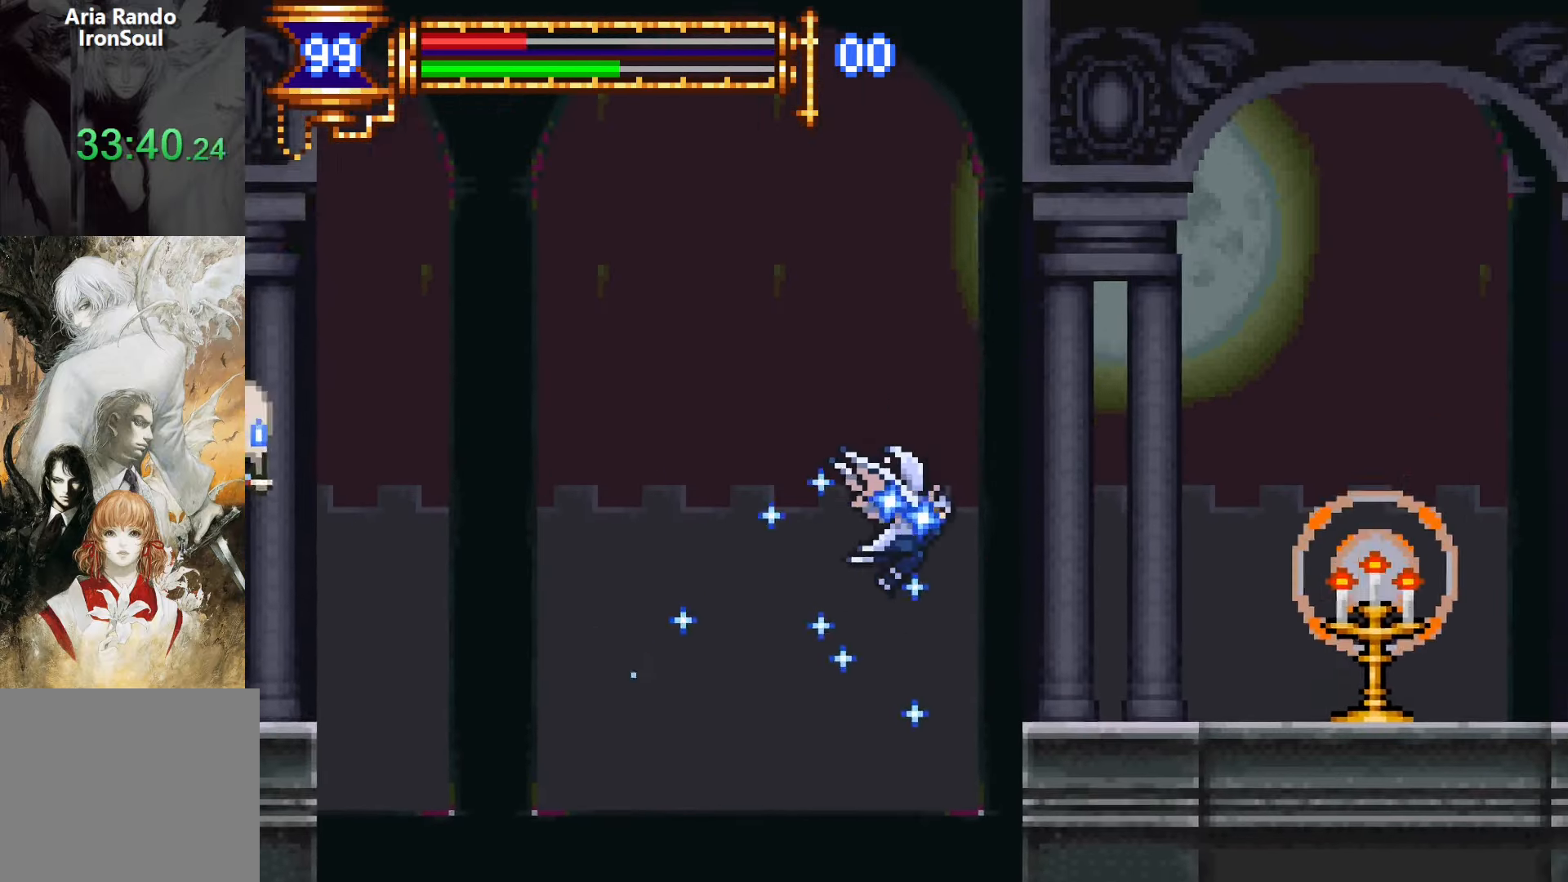
{"buttons": ["L1", "DPAD_LEFT"], "events": [[50, "DPAD_UP", "up"], [50, "R1", "up"], [50, "R2", "up"], [384, "DPAD_RIGHT", "up"], [434, "DPAD_LEFT", "down"], [484, "L1", "down"]]}
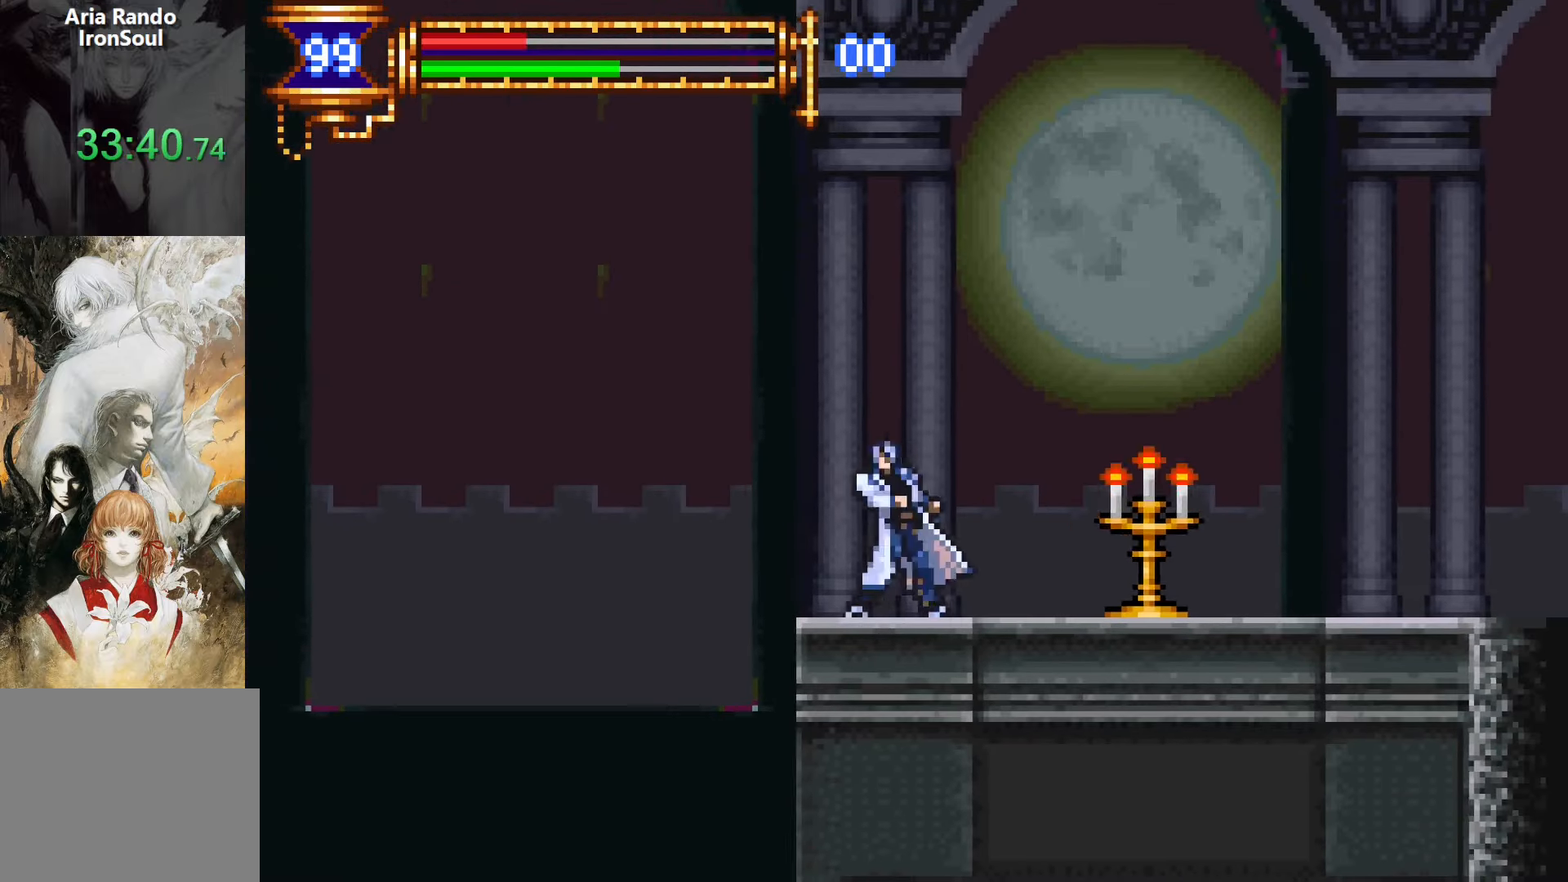
{"buttons": ["DPAD_LEFT"], "events": [[67, "DPAD_LEFT", "up"], [117, "CROSS", "down"], [117, "L1", "up"], [134, "DPAD_RIGHT", "down"], [150, "CROSS", "up"], [450, "DPAD_RIGHT", "up"], [500, "DPAD_LEFT", "down"]]}
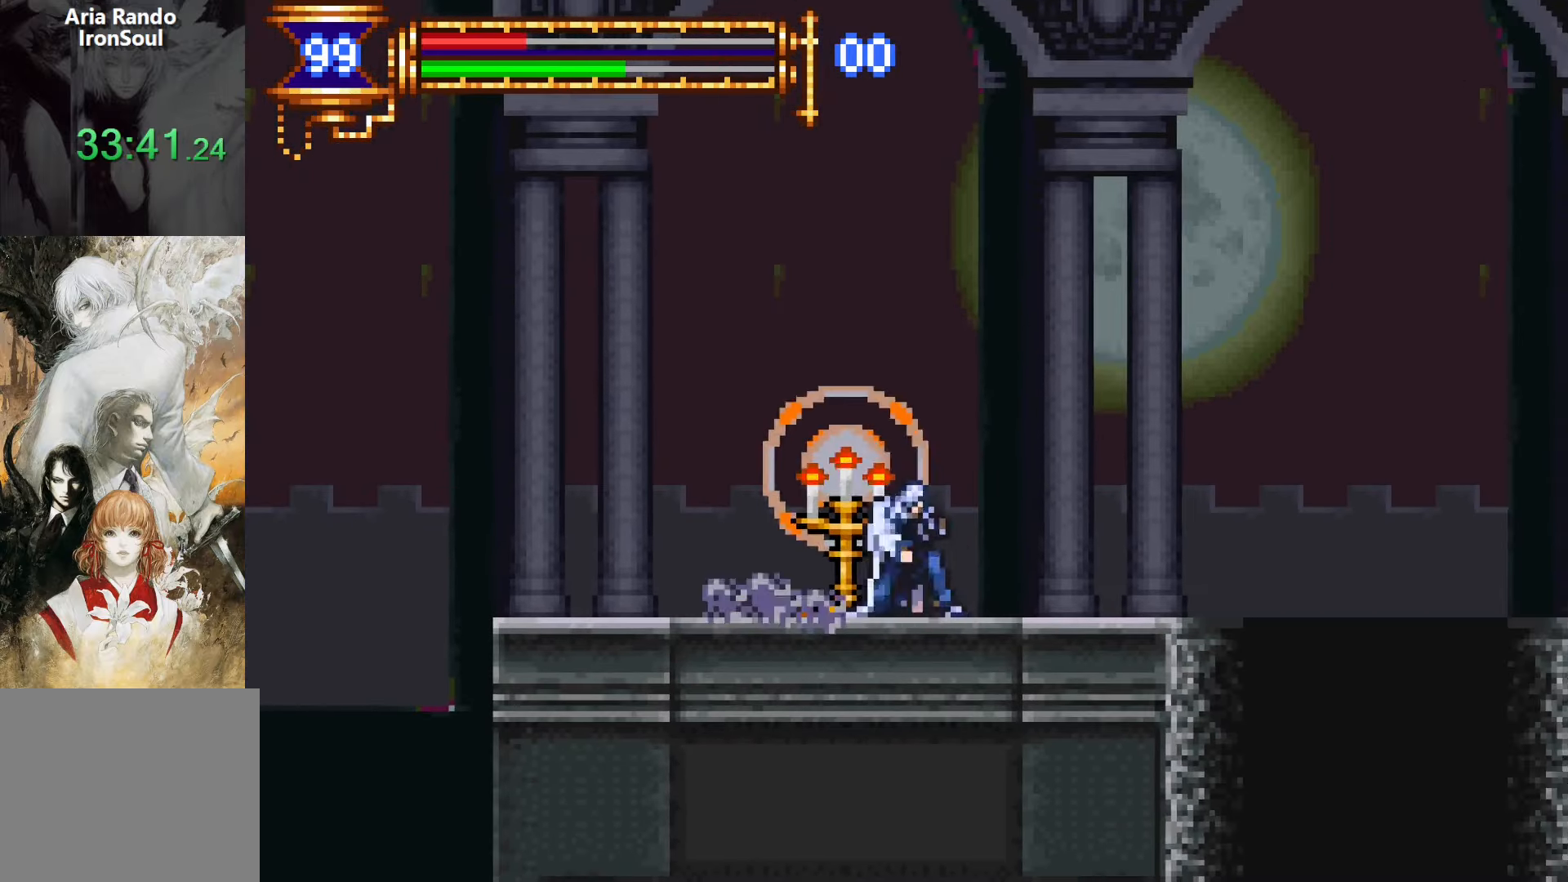
{"buttons": ["DPAD_RIGHT"], "events": [[34, "L1", "down"], [134, "DPAD_LEFT", "up"], [184, "CROSS", "down"], [217, "DPAD_RIGHT", "down"], [234, "L1", "up"], [467, "CROSS", "up"]]}
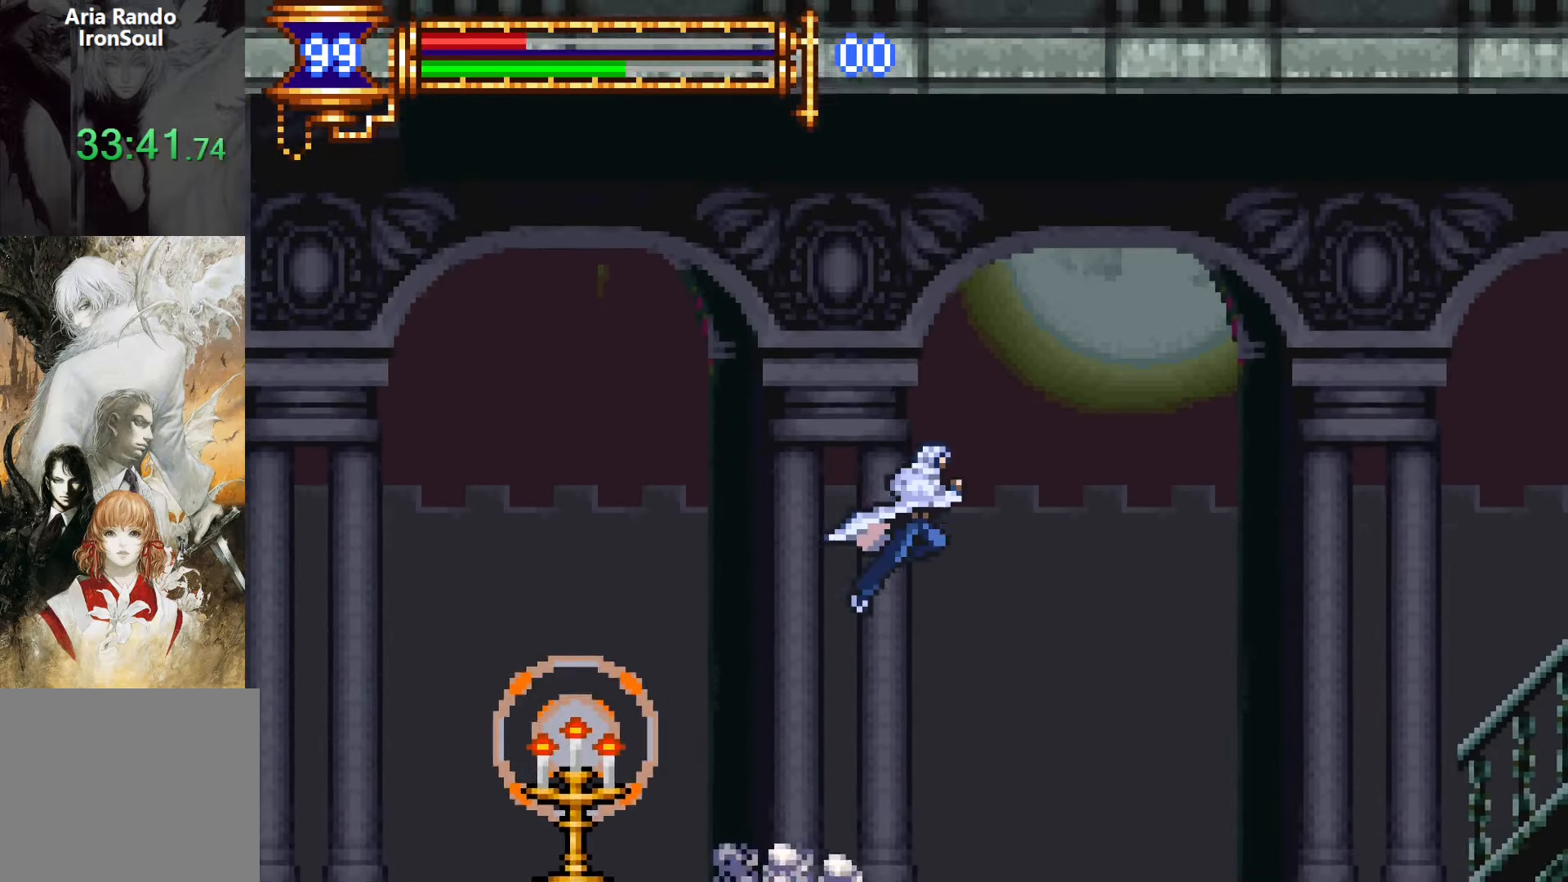
{"buttons": ["DPAD_RIGHT"], "events": [[217, "R1", "down"], [217, "R2", "down"], [284, "R1", "up"], [284, "R2", "up"], [367, "R1", "down"], [367, "R2", "down"], [467, "R1", "up"], [467, "R2", "up"]]}
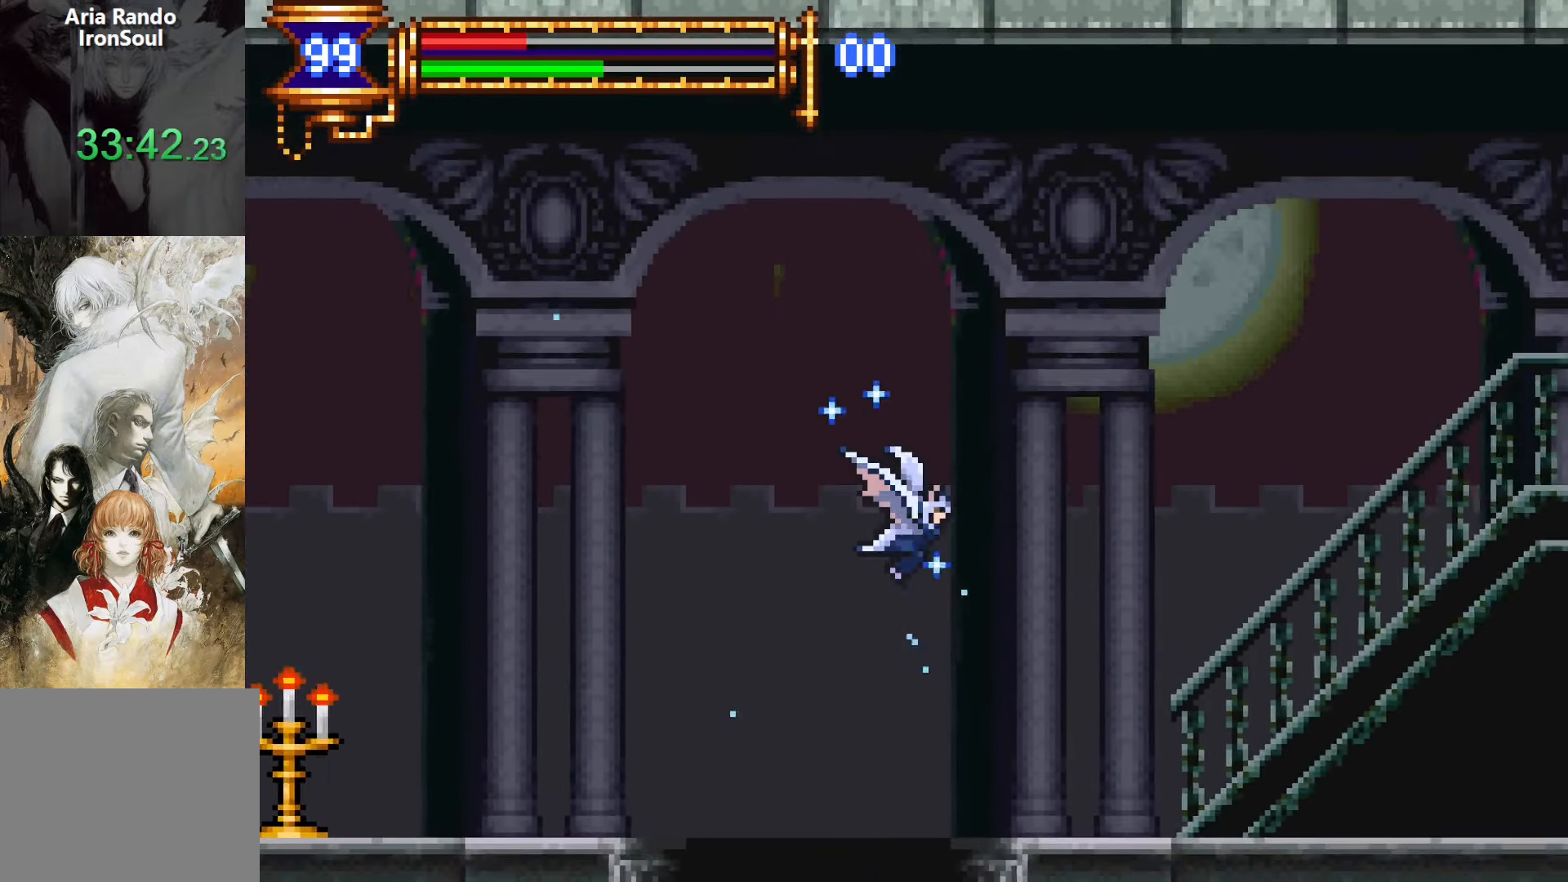
{"buttons": ["L1", "DPAD_LEFT"], "events": [[384, "DPAD_DOWN", "down"], [384, "DPAD_RIGHT", "up"], [400, "DPAD_DOWN", "up"], [434, "DPAD_LEFT", "down"], [467, "L1", "down"]]}
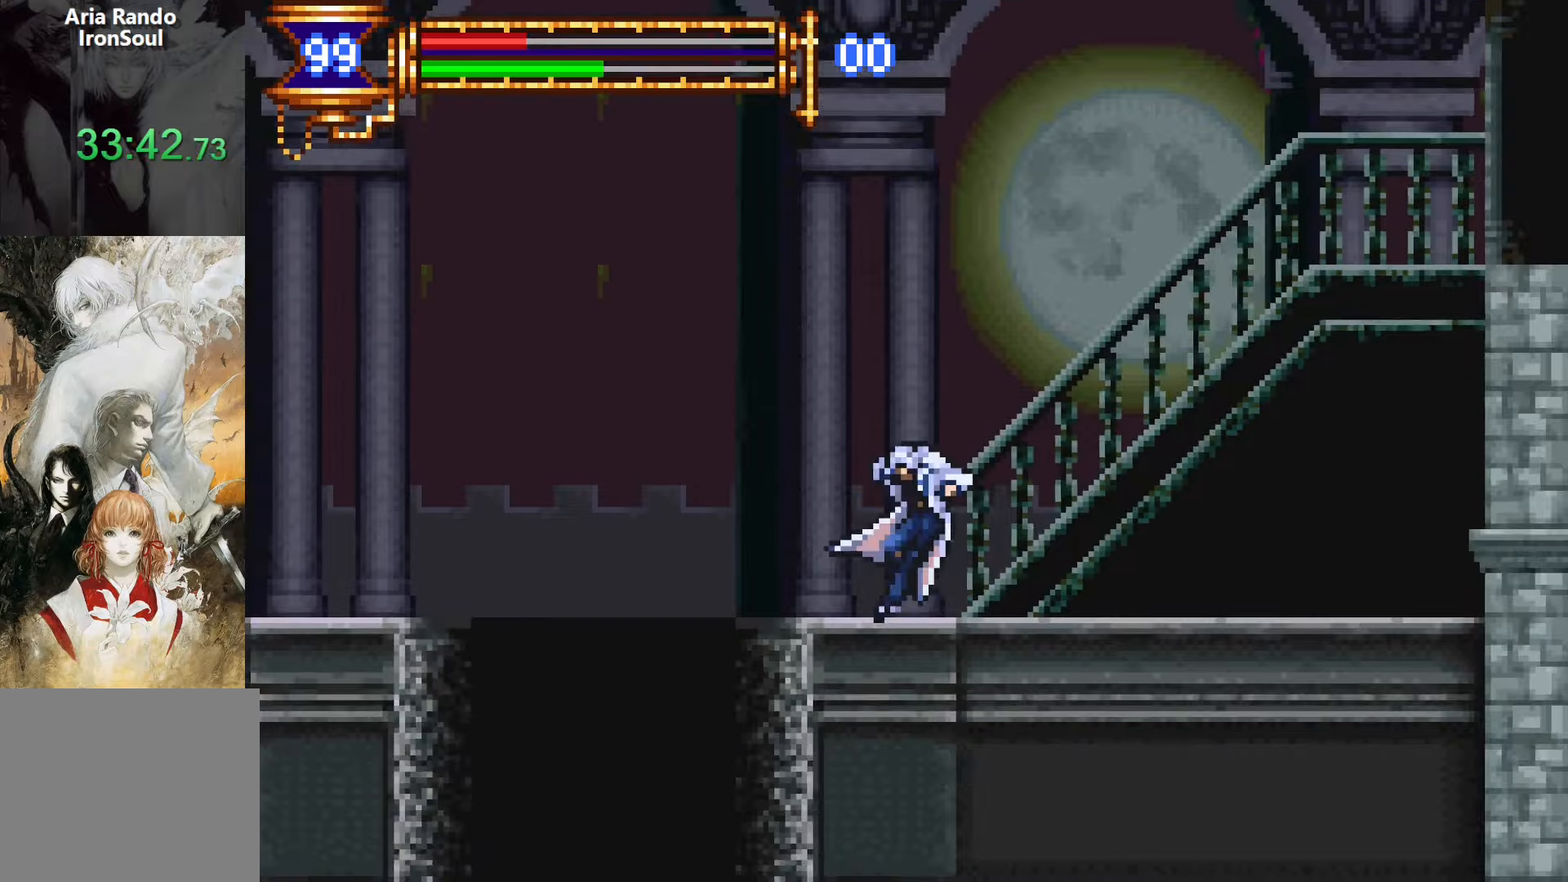
{"buttons": ["CROSS", "SQUARE", "DPAD_RIGHT"], "events": [[67, "DPAD_LEFT", "up"], [150, "CROSS", "down"], [150, "DPAD_RIGHT", "down"], [150, "L1", "up"], [200, "SQUARE", "down"], [234, "CROSS", "up"], [300, "SQUARE", "up"], [467, "CROSS", "down"], [500, "SQUARE", "down"]]}
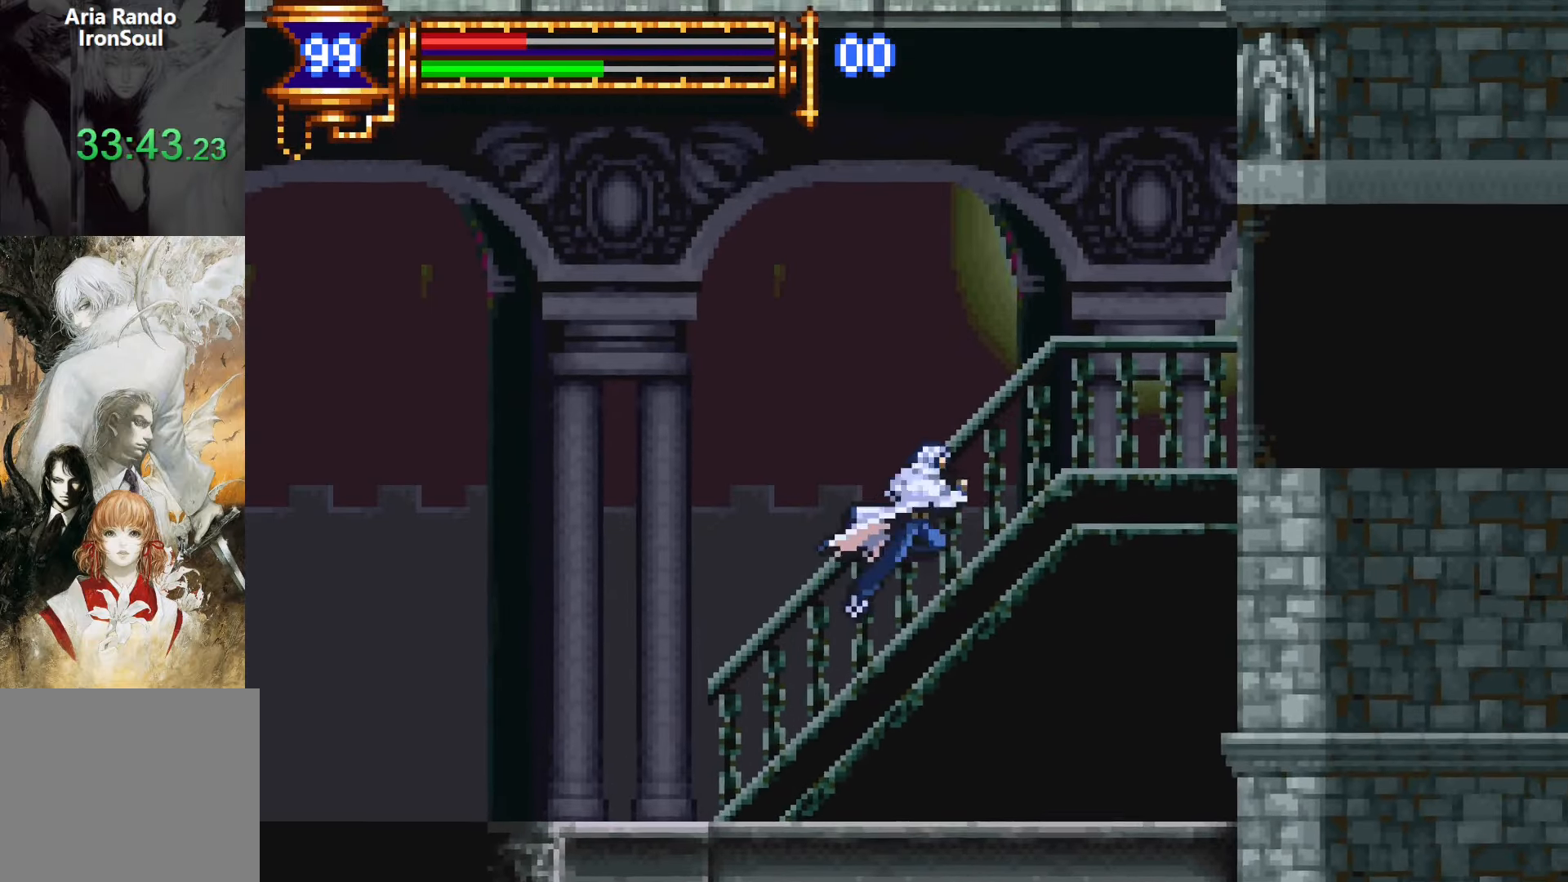
{"buttons": ["DPAD_RIGHT"], "events": [[17, "CROSS", "up"], [84, "SQUARE", "up"], [234, "CROSS", "down"], [267, "SQUARE", "down"], [284, "CROSS", "up"], [334, "SQUARE", "up"]]}
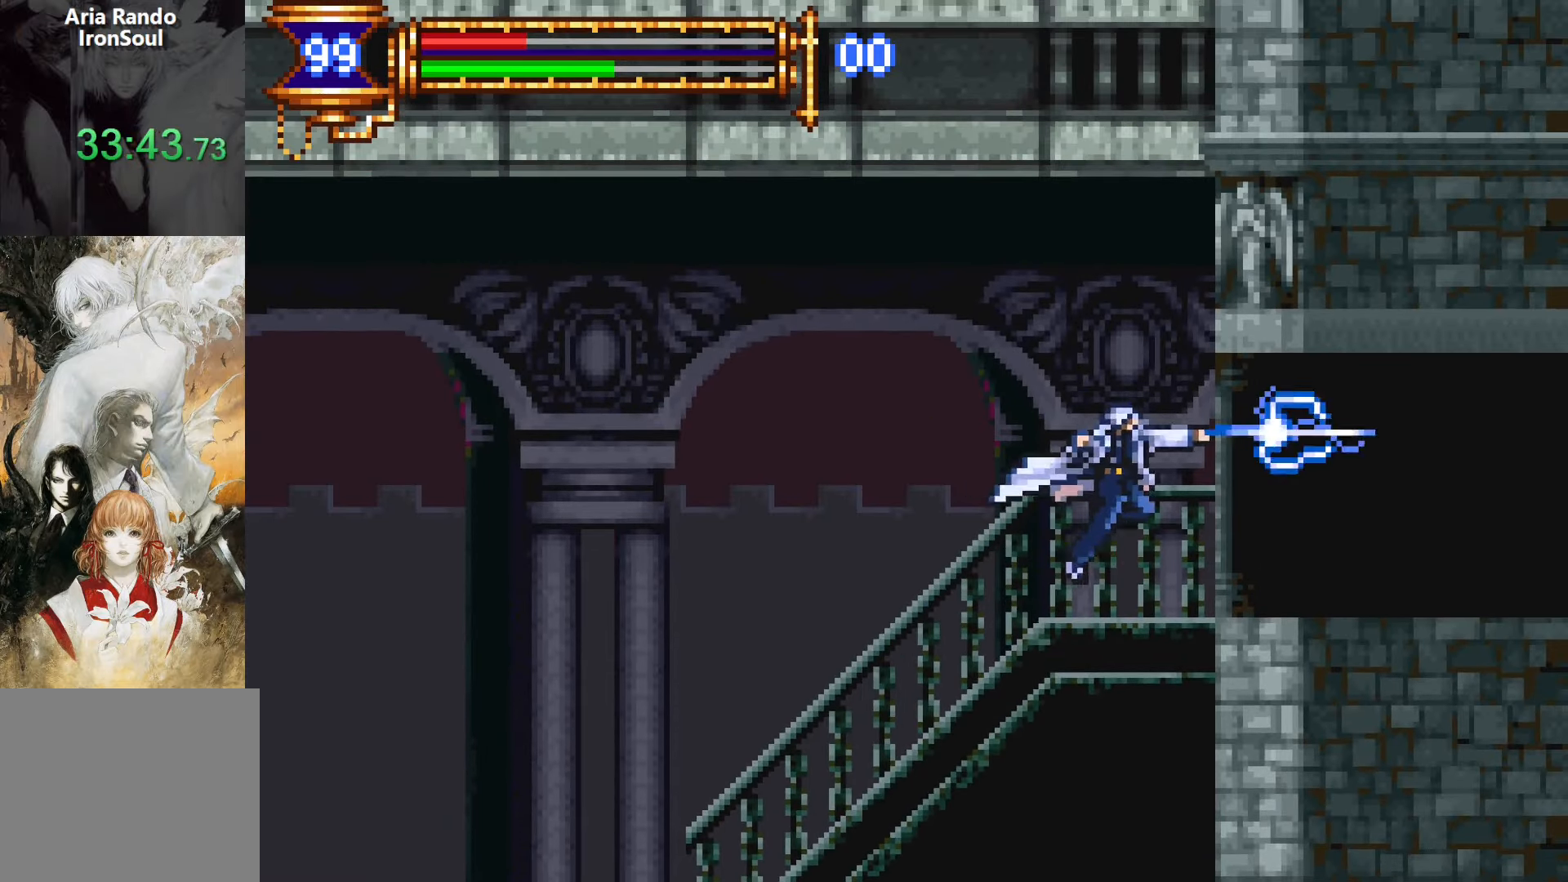
{"buttons": ["DPAD_RIGHT"], "events": [[117, "DPAD_DOWN", "down"], [117, "DPAD_RIGHT", "up"], [150, "DPAD_DOWN", "up"], [150, "DPAD_LEFT", "down"], [184, "L1", "down"], [284, "DPAD_LEFT", "up"], [334, "CROSS", "down"], [350, "DPAD_RIGHT", "down"], [367, "CROSS", "up"], [367, "L1", "up"]]}
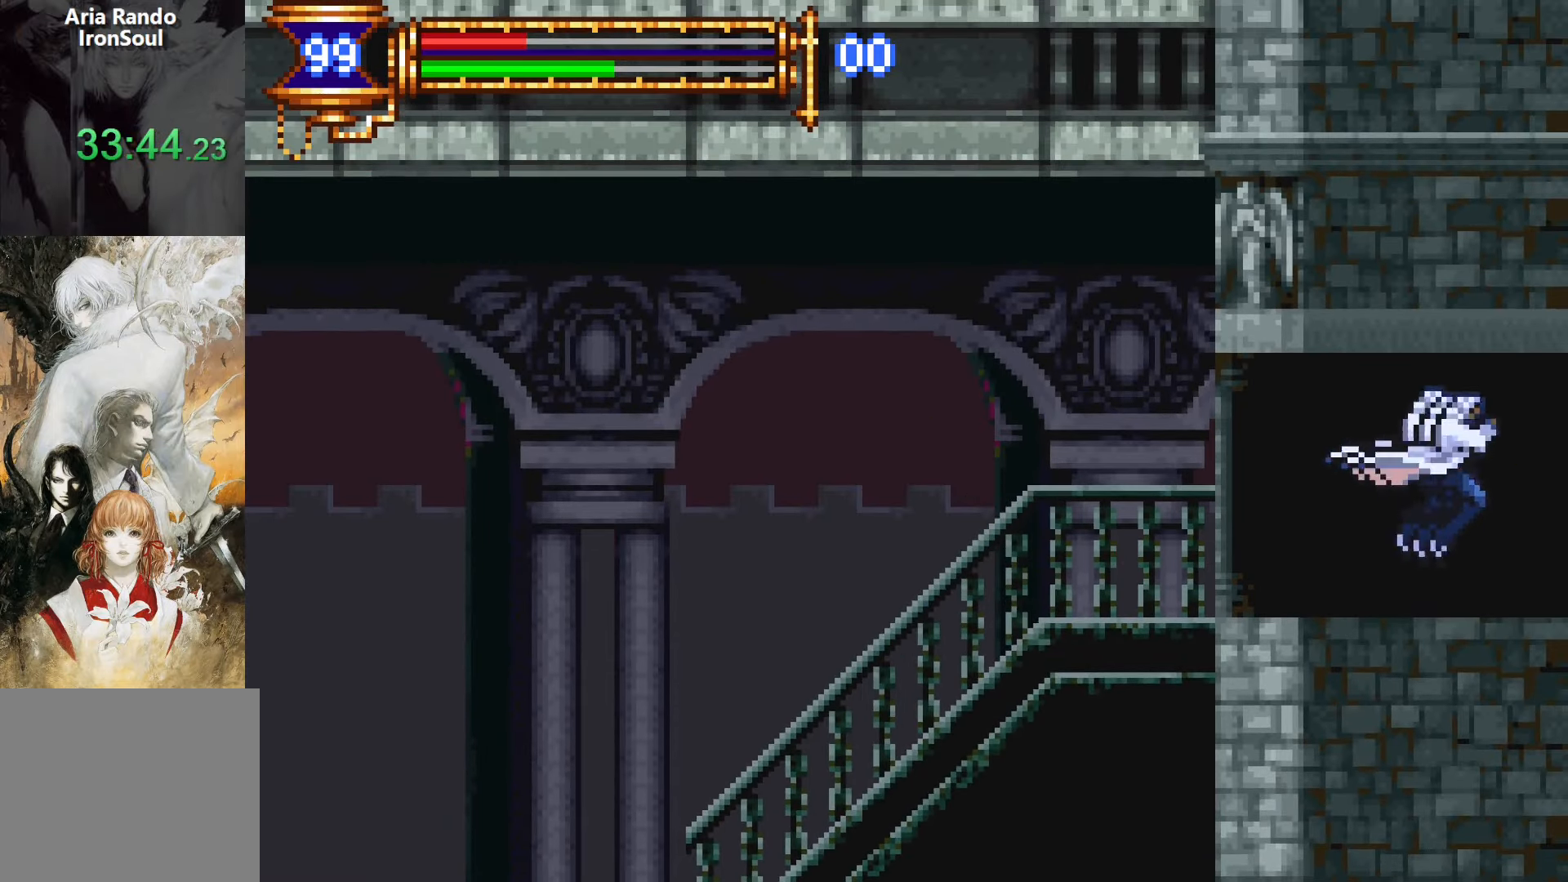
{"buttons": ["L1", "DPAD_LEFT"], "events": [[134, "DPAD_RIGHT", "up"], [150, "DPAD_DOWN", "down"], [167, "DPAD_DOWN", "up"], [184, "DPAD_LEFT", "down"], [234, "L1", "down"]]}
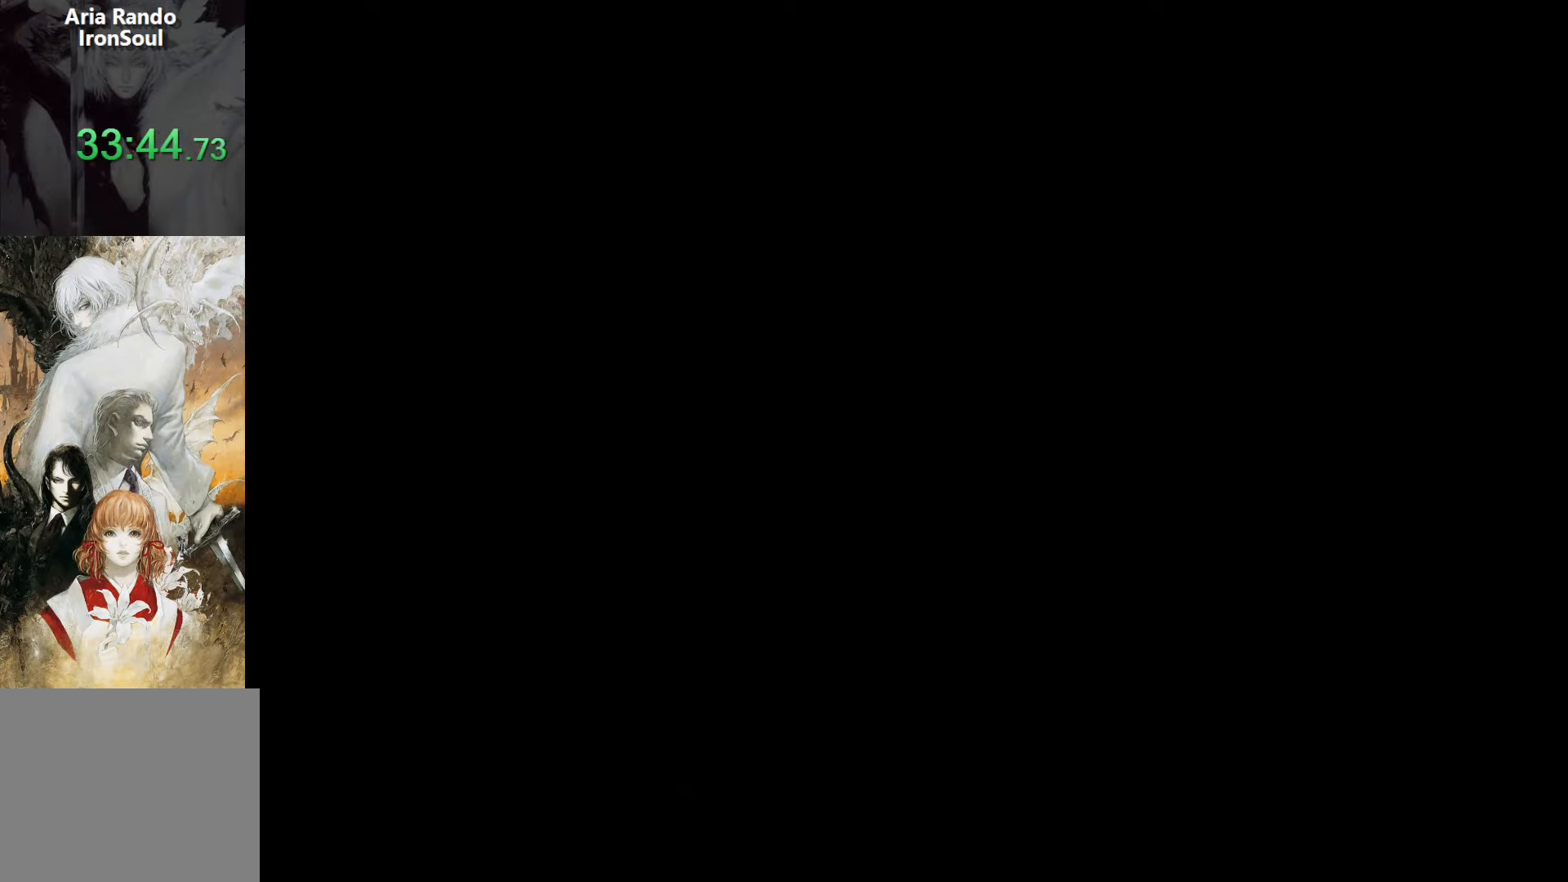
{"buttons": ["DPAD_RIGHT"], "events": [[34, "DPAD_LEFT", "up"], [100, "CROSS", "down"], [100, "DPAD_RIGHT", "down"], [100, "L1", "up"], [134, "CROSS", "up"]]}
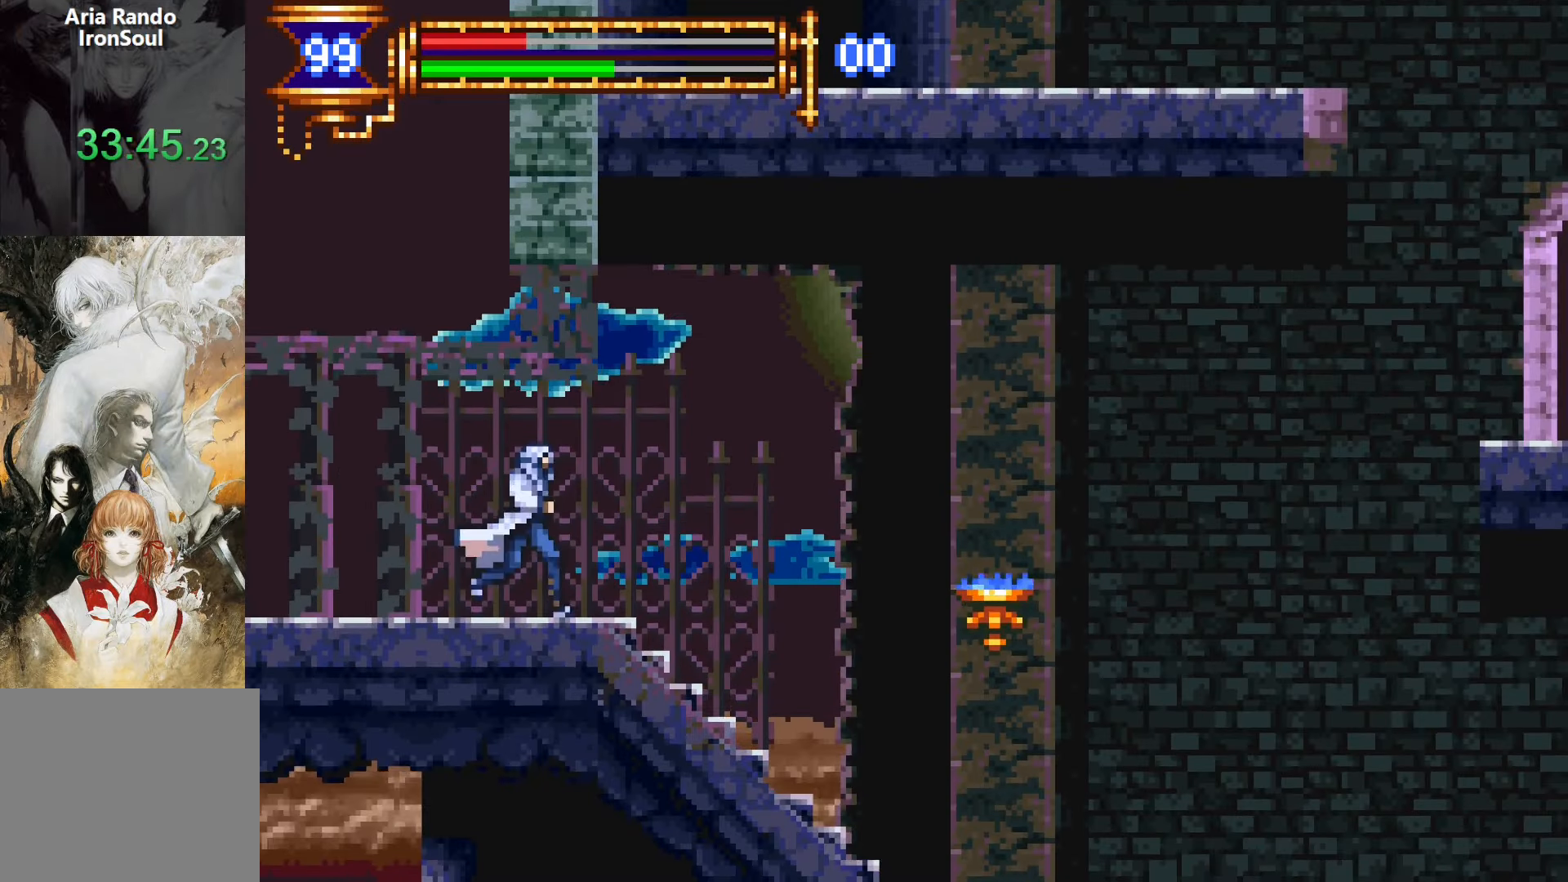
{"buttons": ["DPAD_RIGHT"], "events": []}
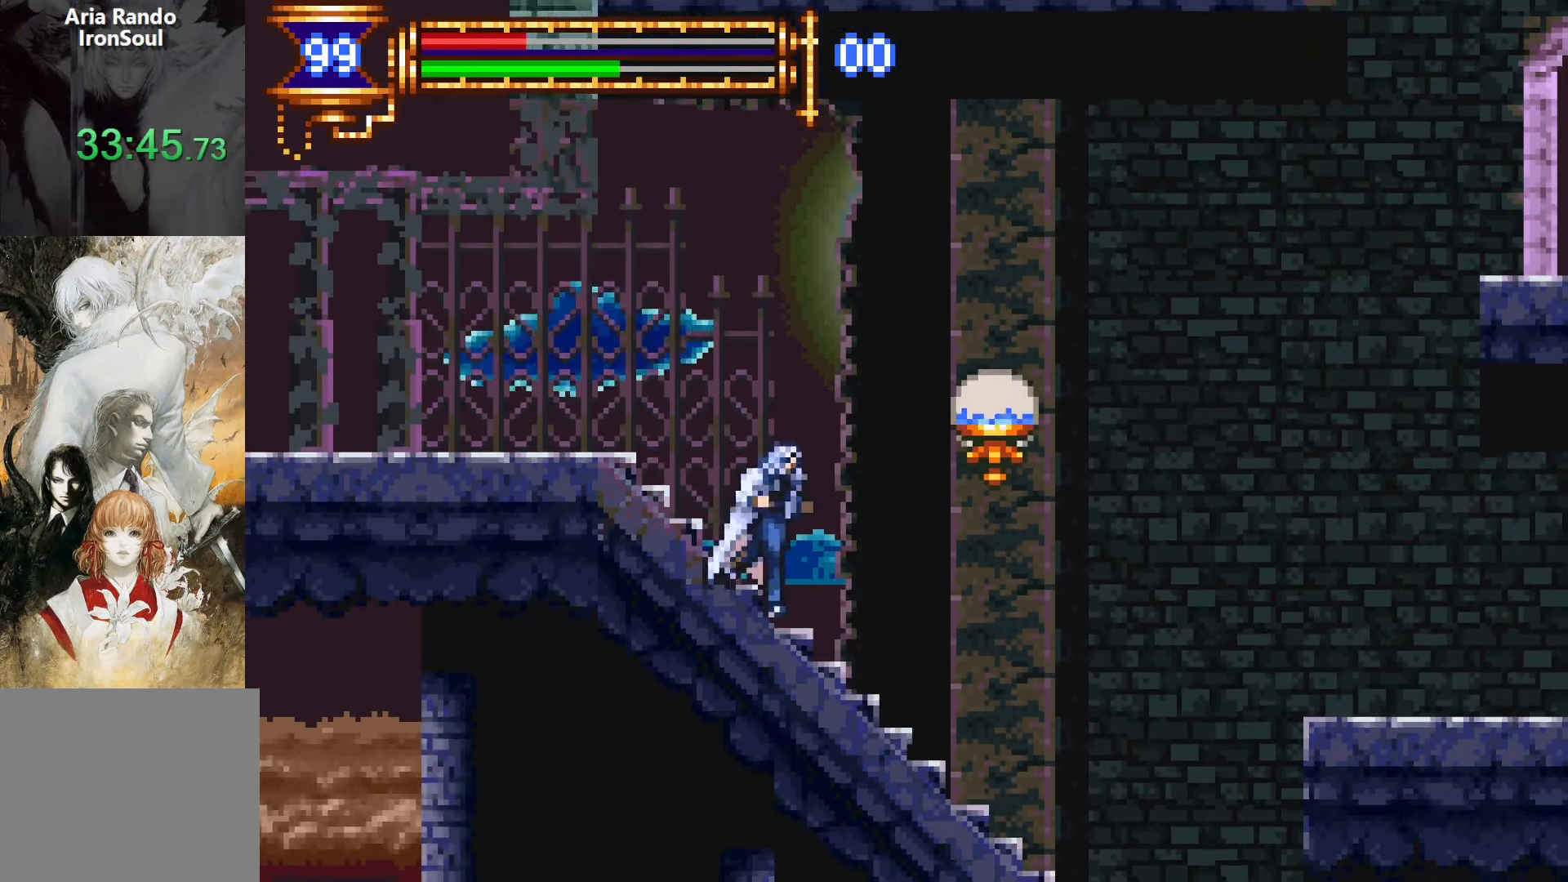
{"buttons": ["CROSS", "DPAD_RIGHT"], "events": [[217, "DPAD_DOWN", "down"], [234, "DPAD_RIGHT", "up"], [267, "DPAD_DOWN", "up"], [267, "DPAD_LEFT", "down"], [300, "L1", "down"], [384, "DPAD_LEFT", "up"], [417, "CROSS", "down"], [484, "DPAD_RIGHT", "down"], [484, "L1", "up"]]}
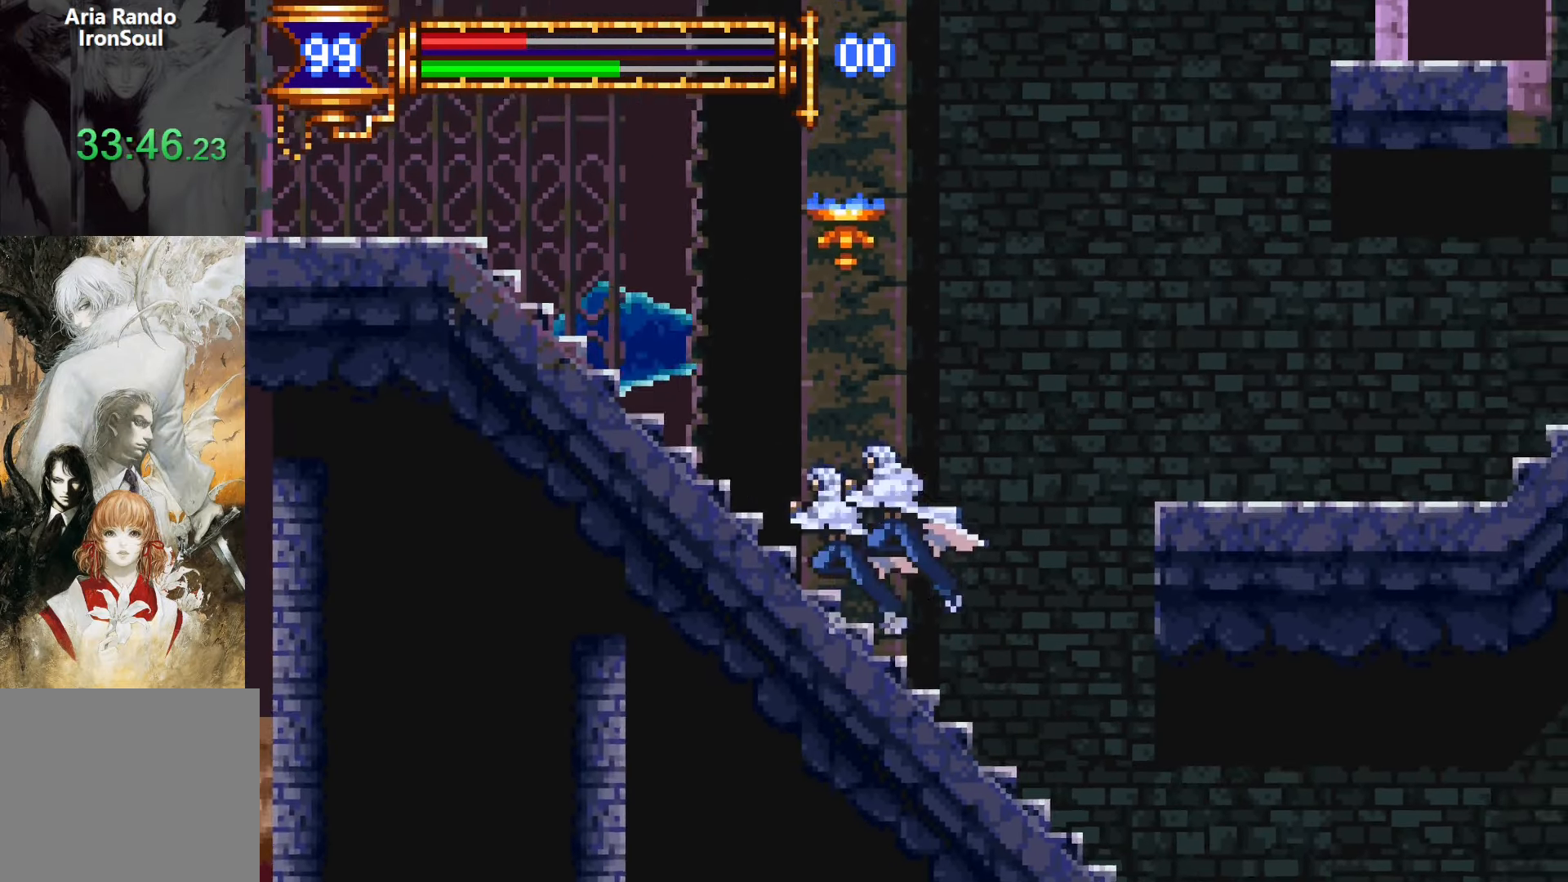
{"buttons": ["DPAD_RIGHT"], "events": [[284, "CROSS", "up"]]}
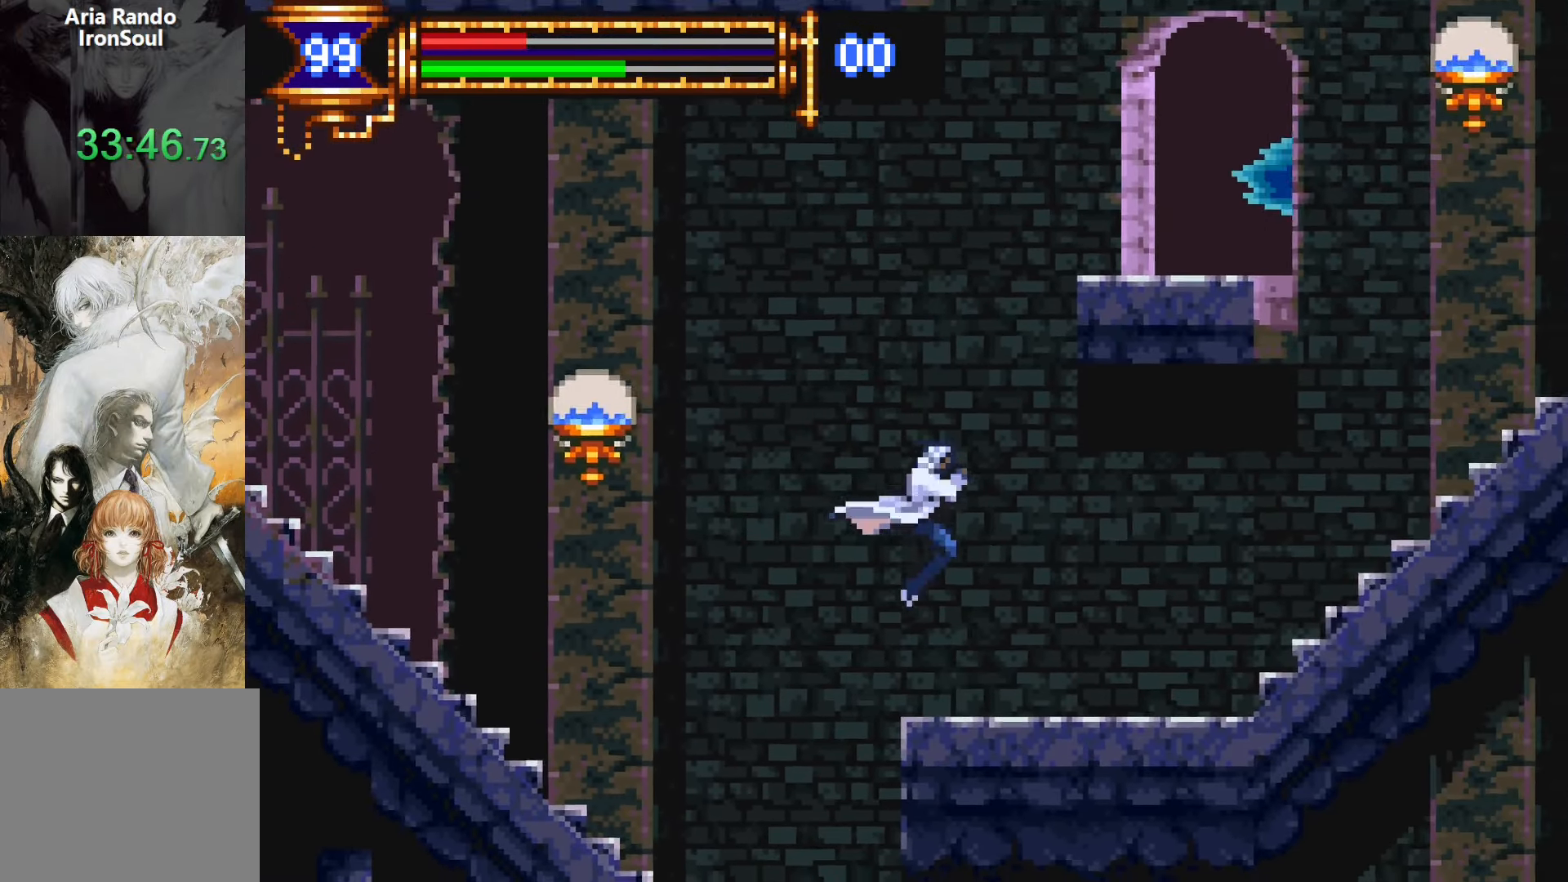
{"buttons": ["L1", "DPAD_UP"], "events": [[67, "DPAD_RIGHT", "up"], [250, "CROSS", "down"], [300, "DPAD_UP", "down"], [334, "L1", "down"], [400, "CROSS", "up"]]}
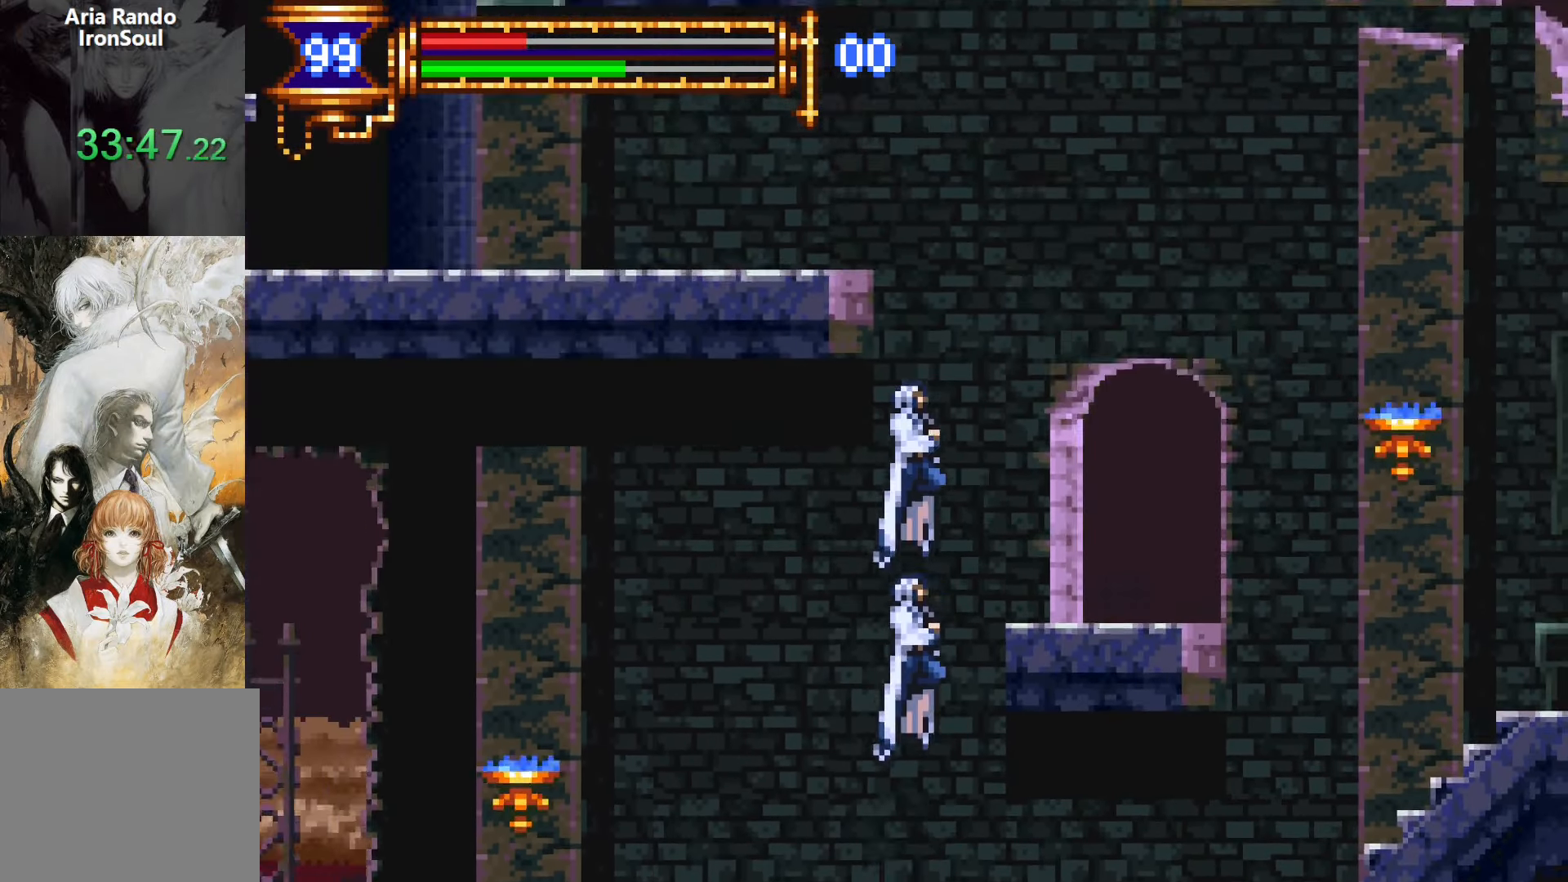
{"buttons": ["DPAD_LEFT"], "events": [[50, "DPAD_RIGHT", "down"], [67, "L1", "up"], [367, "DPAD_RIGHT", "up"], [400, "DPAD_LEFT", "down"], [417, "DPAD_UP", "up"]]}
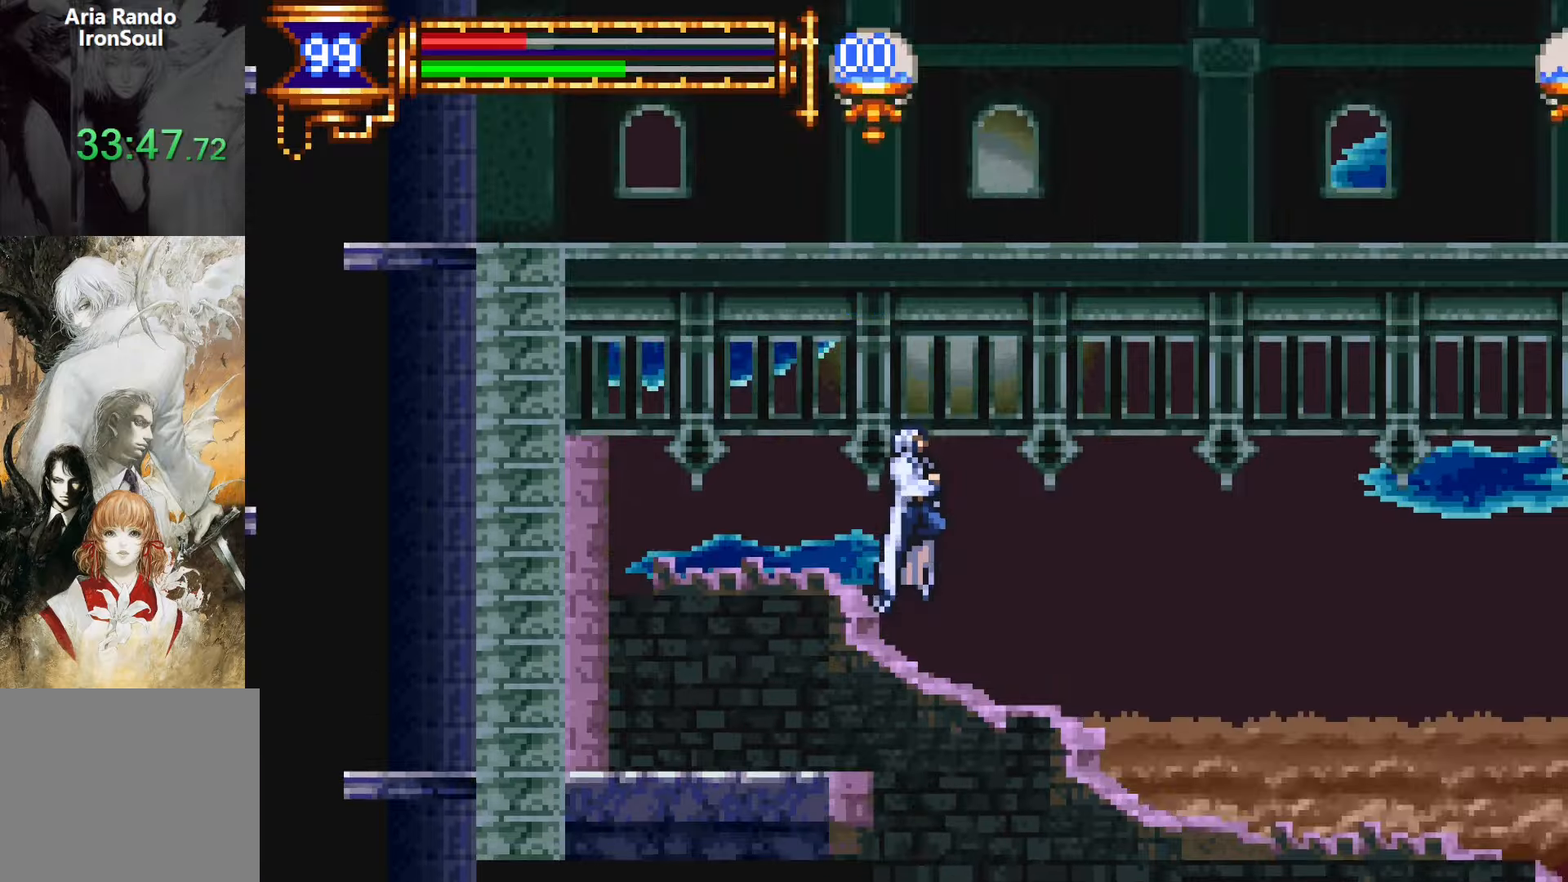
{"buttons": [], "events": [[384, "DPAD_LEFT", "up"]]}
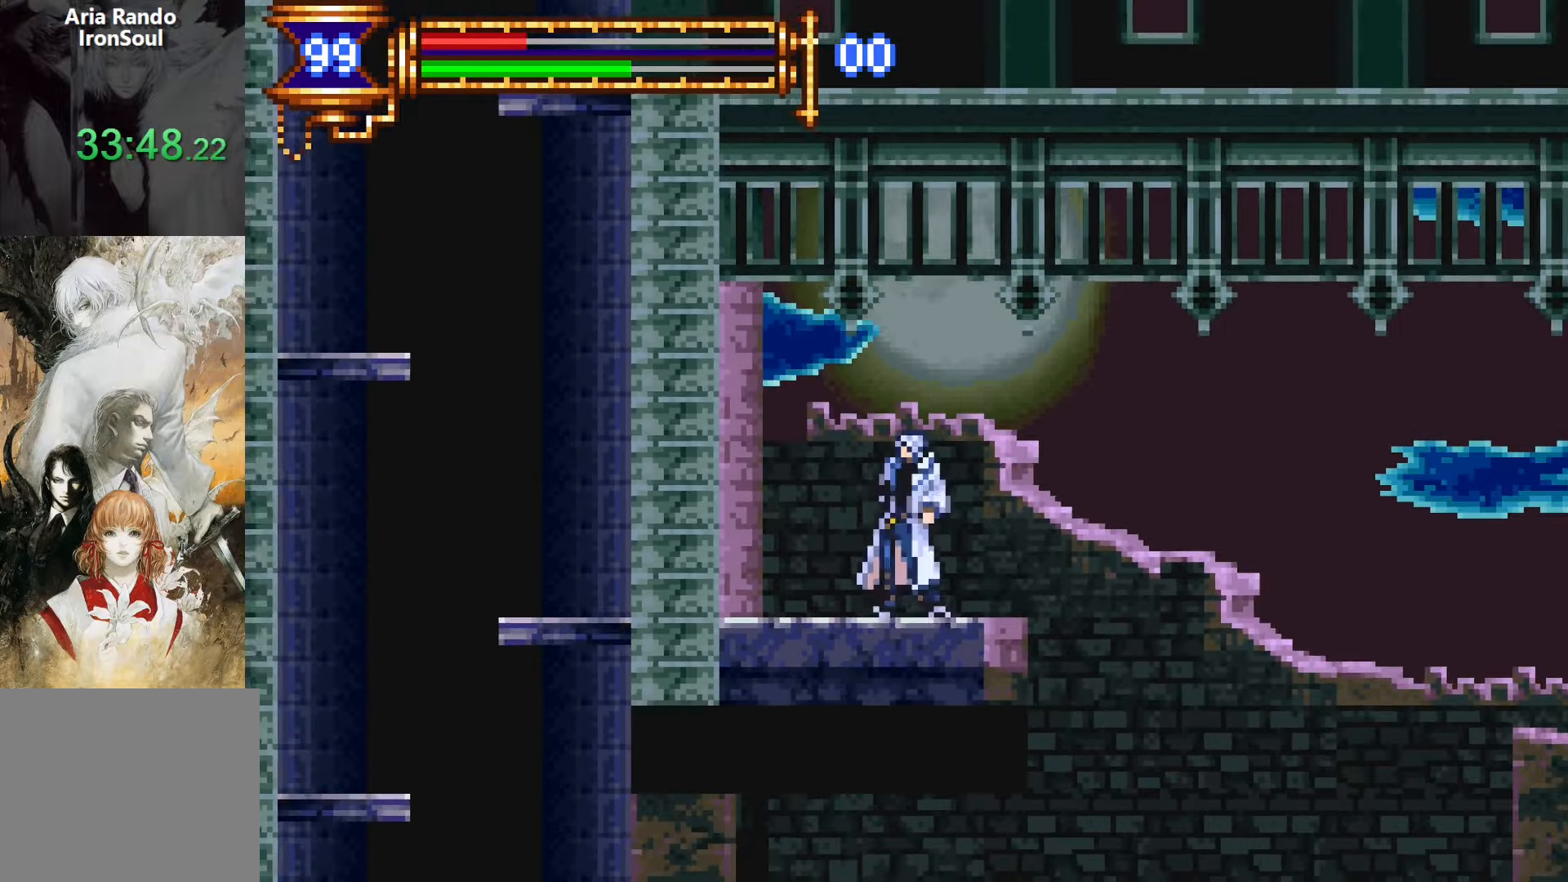
{"buttons": ["DPAD_RIGHT"], "events": [[17, "L1", "down"], [67, "CROSS", "down"], [100, "DPAD_RIGHT", "down"], [184, "L1", "up"], [367, "CROSS", "up"]]}
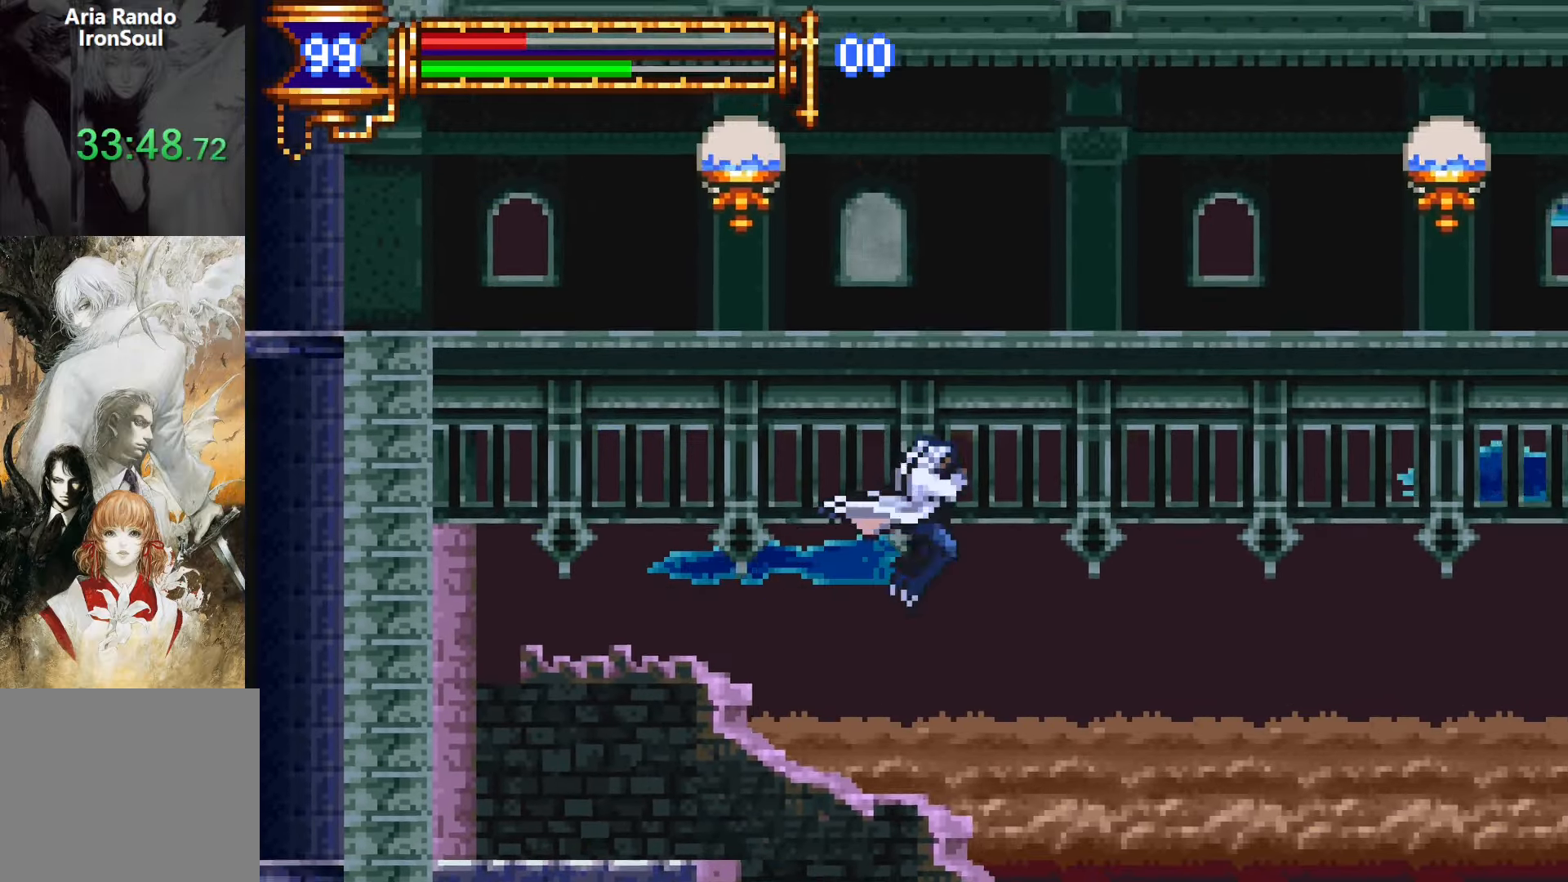
{"buttons": ["DPAD_UP", "DPAD_RIGHT"], "events": [[217, "CROSS", "down"], [417, "CROSS", "up"], [417, "DPAD_UP", "down"]]}
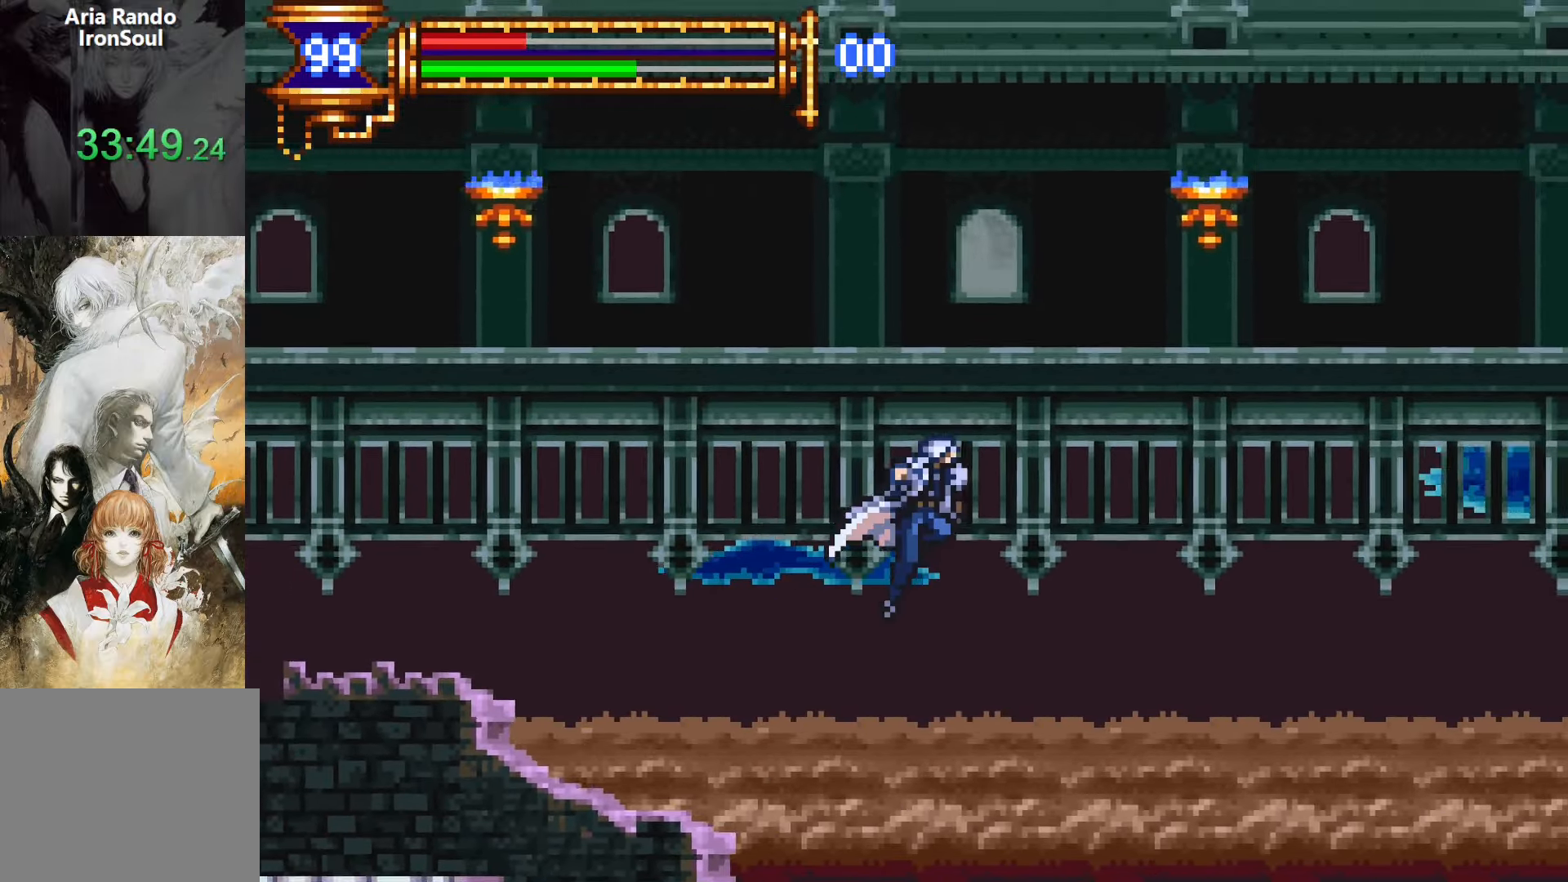
{"buttons": ["DPAD_UP", "DPAD_RIGHT"], "events": [[67, "R1", "down"], [67, "R2", "down"], [150, "R1", "up"], [150, "R2", "up"], [217, "R1", "down"], [217, "R2", "down"], [334, "R1", "up"], [334, "R2", "up"]]}
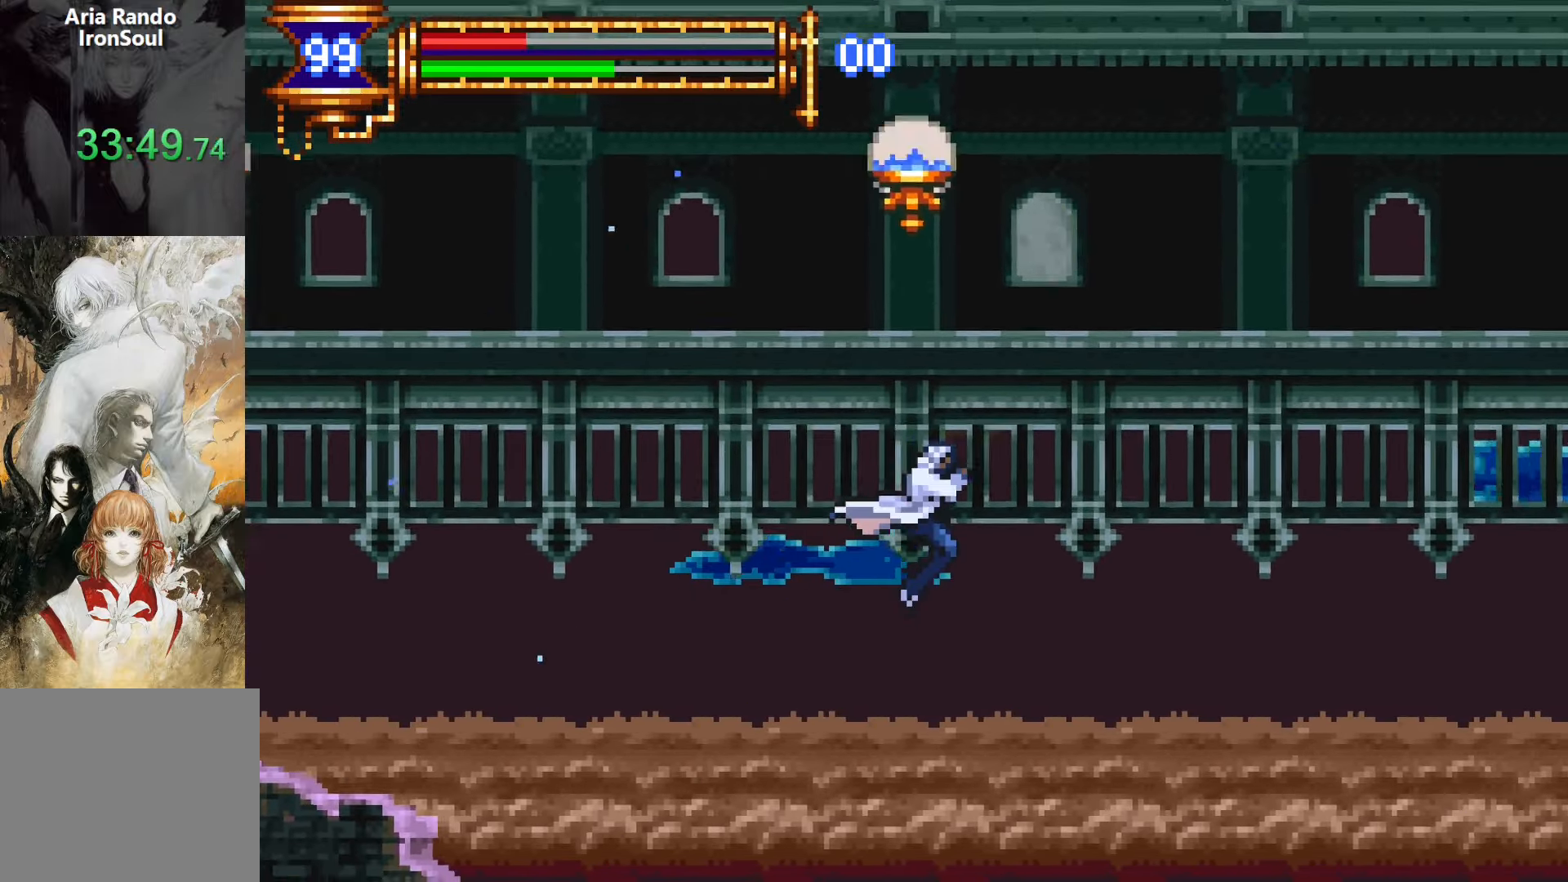
{"buttons": ["DPAD_UP", "DPAD_RIGHT"], "events": [[50, "R1", "down"], [50, "R2", "down"], [117, "R1", "up"], [117, "R2", "up"], [184, "R1", "down"], [184, "R2", "down"], [300, "R1", "up"], [300, "R2", "up"]]}
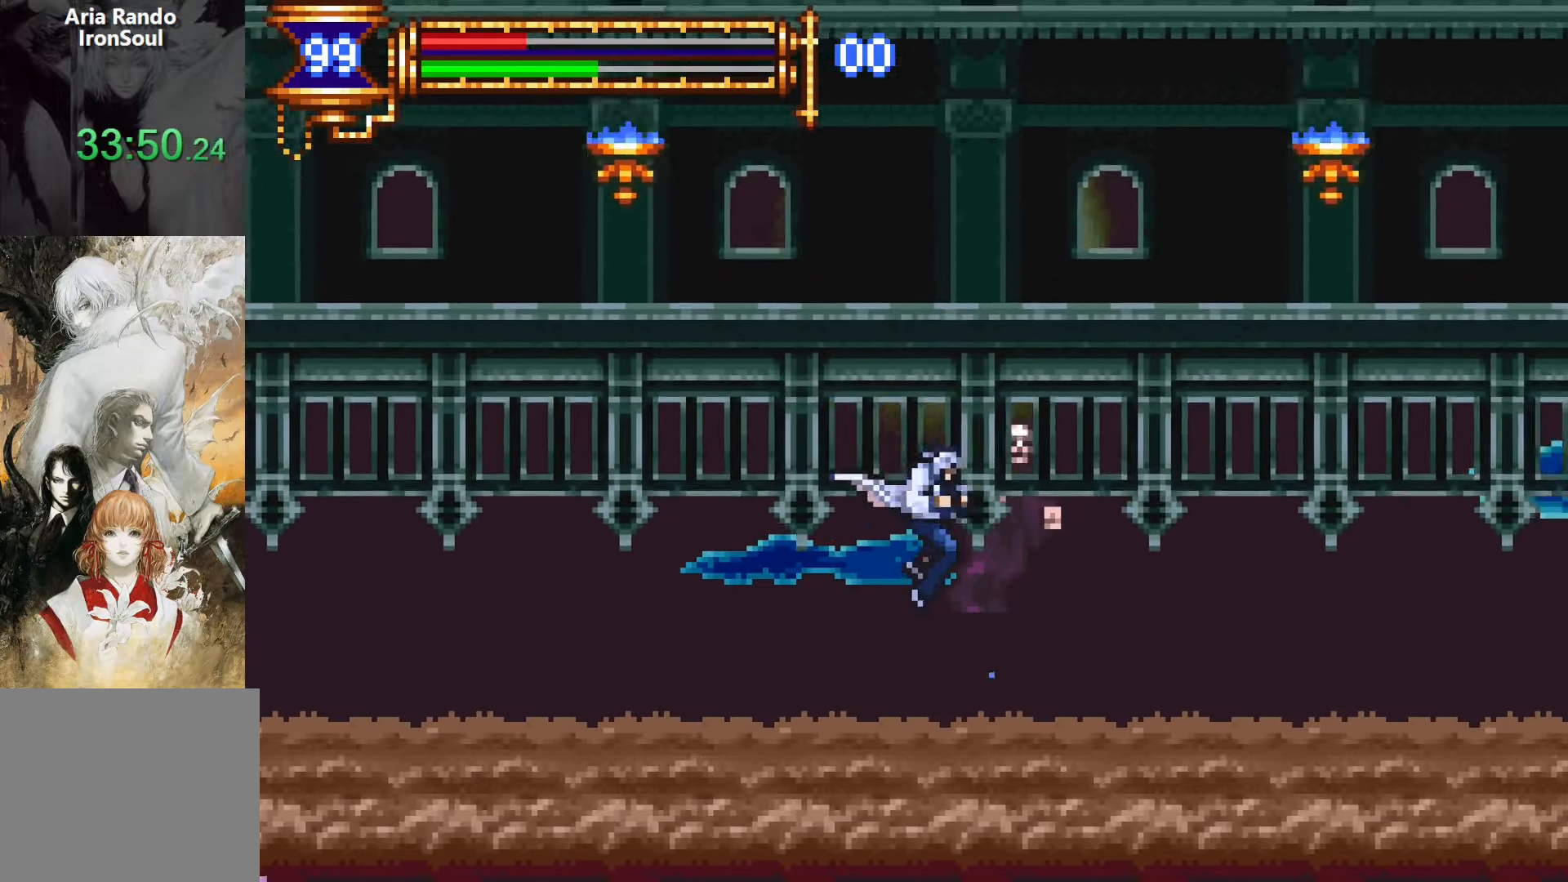
{"buttons": ["DPAD_UP", "DPAD_RIGHT"], "events": [[50, "R1", "down"], [50, "R2", "down"], [134, "R1", "up"], [134, "R2", "up"], [184, "R1", "down"], [184, "R2", "down"], [300, "R1", "up"], [300, "R2", "up"]]}
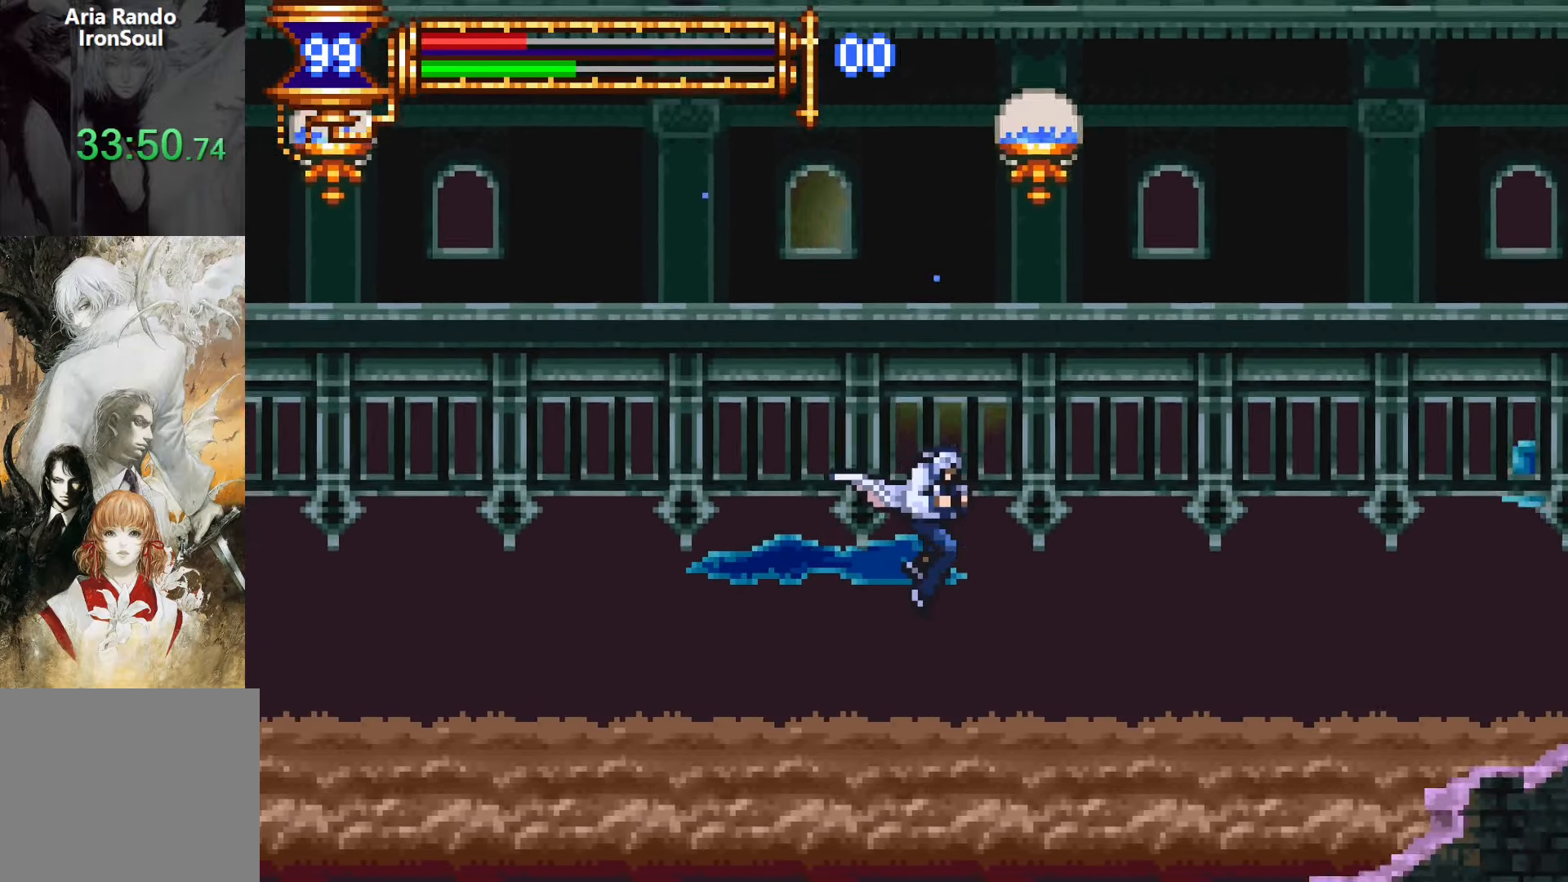
{"buttons": ["DPAD_UP", "DPAD_RIGHT"], "events": [[134, "R1", "down"], [134, "R2", "down"], [234, "R1", "up"], [234, "R2", "up"], [300, "R1", "down"], [300, "R2", "down"], [417, "R1", "up"], [417, "R2", "up"]]}
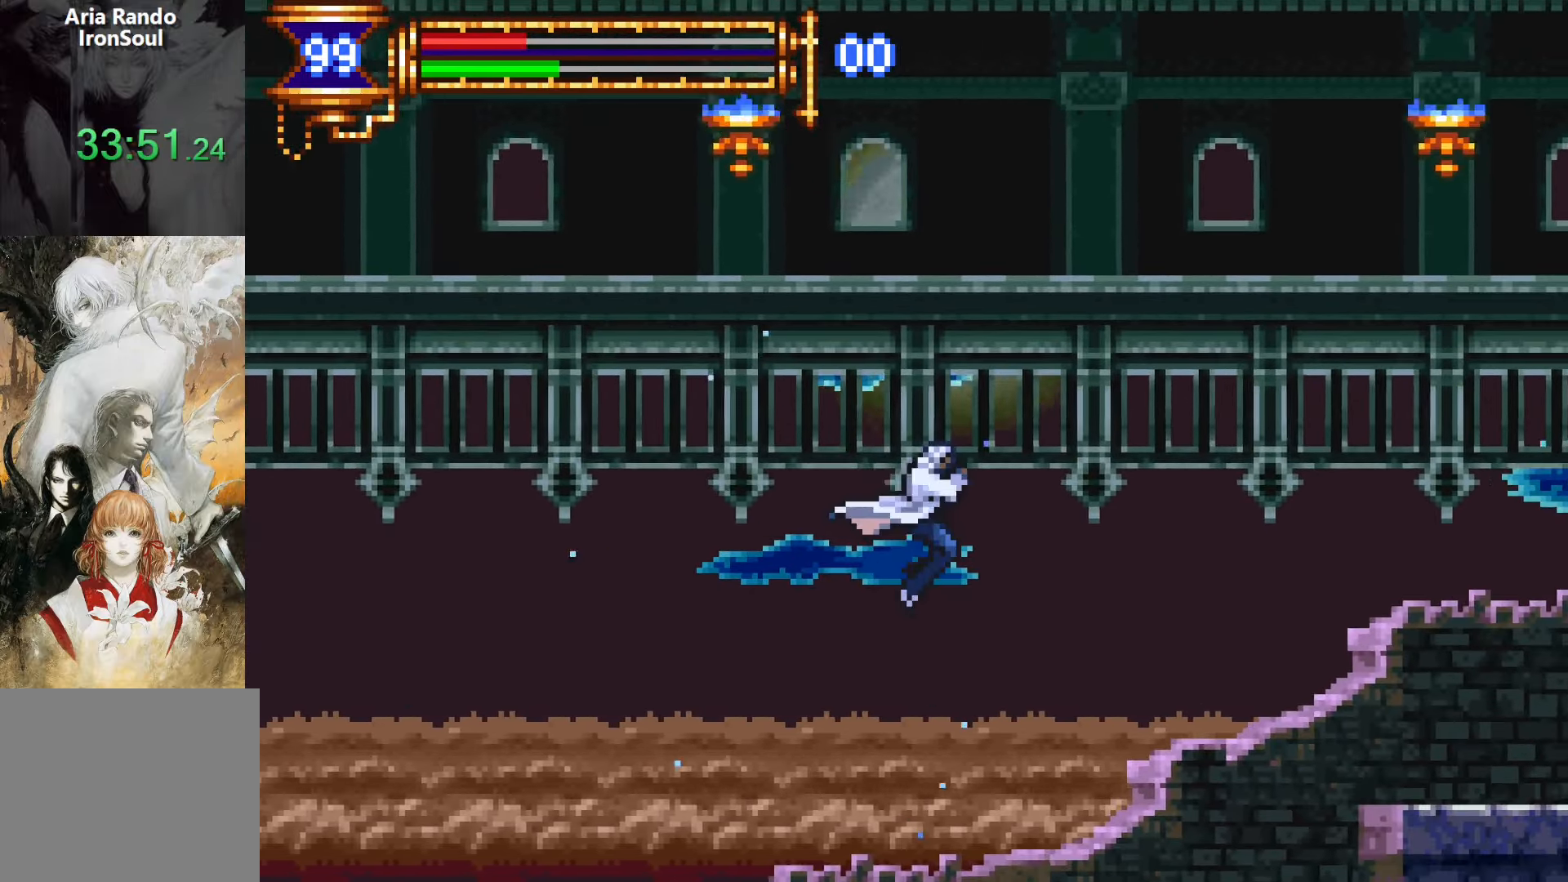
{"buttons": ["DPAD_UP", "DPAD_RIGHT"], "events": []}
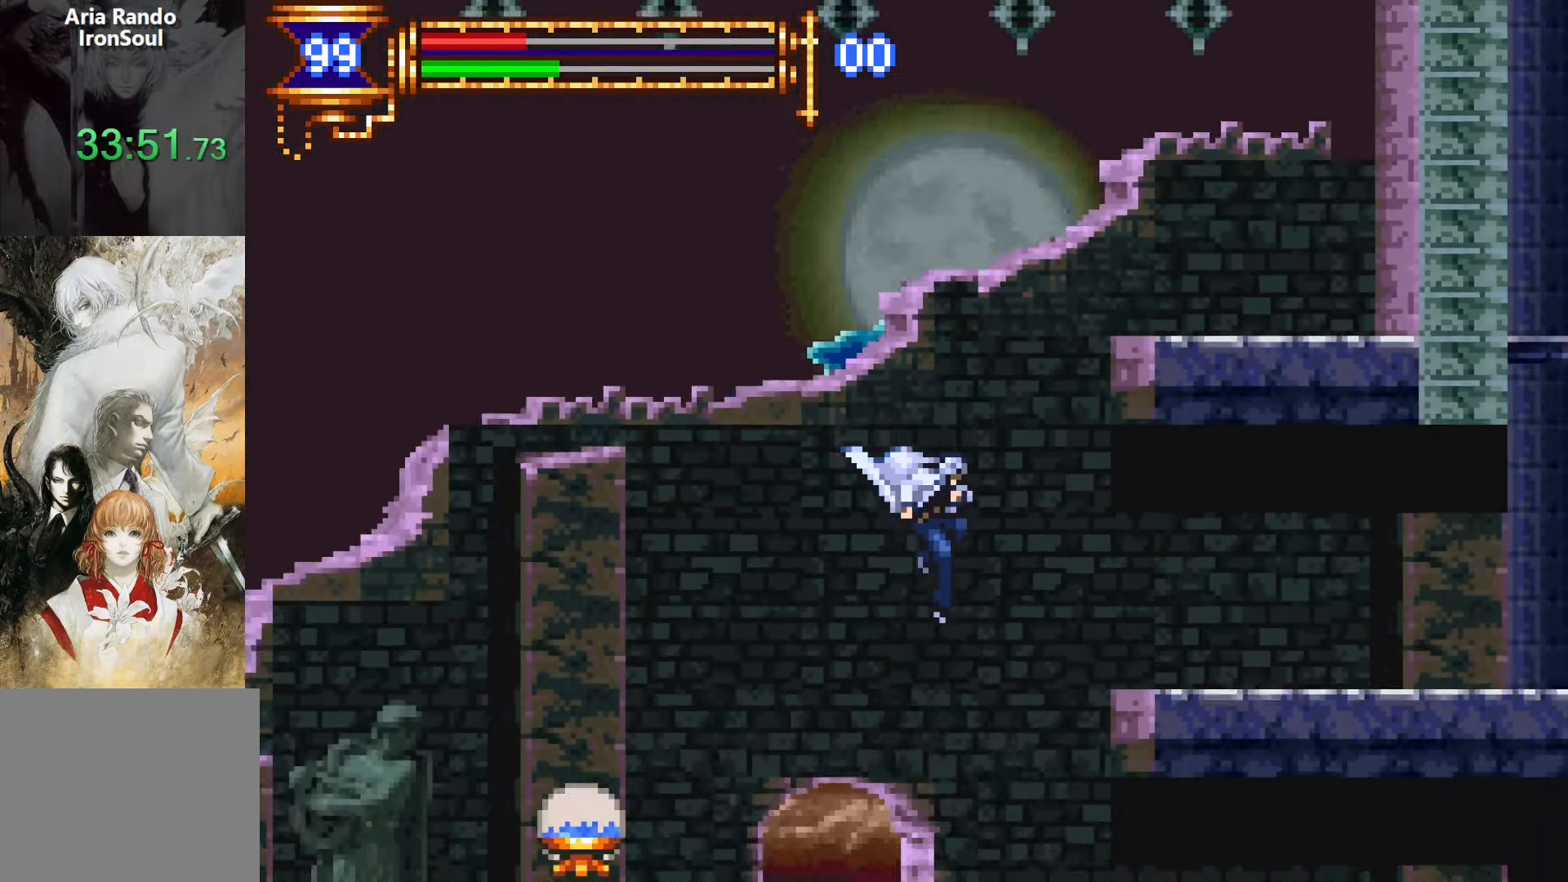
{"buttons": ["DPAD_RIGHT"], "events": [[234, "DPAD_UP", "up"], [234, "R1", "down"], [234, "R2", "down"], [300, "R1", "up"], [300, "R2", "up"], [350, "R1", "down"], [350, "R2", "down"], [467, "R1", "up"], [467, "R2", "up"]]}
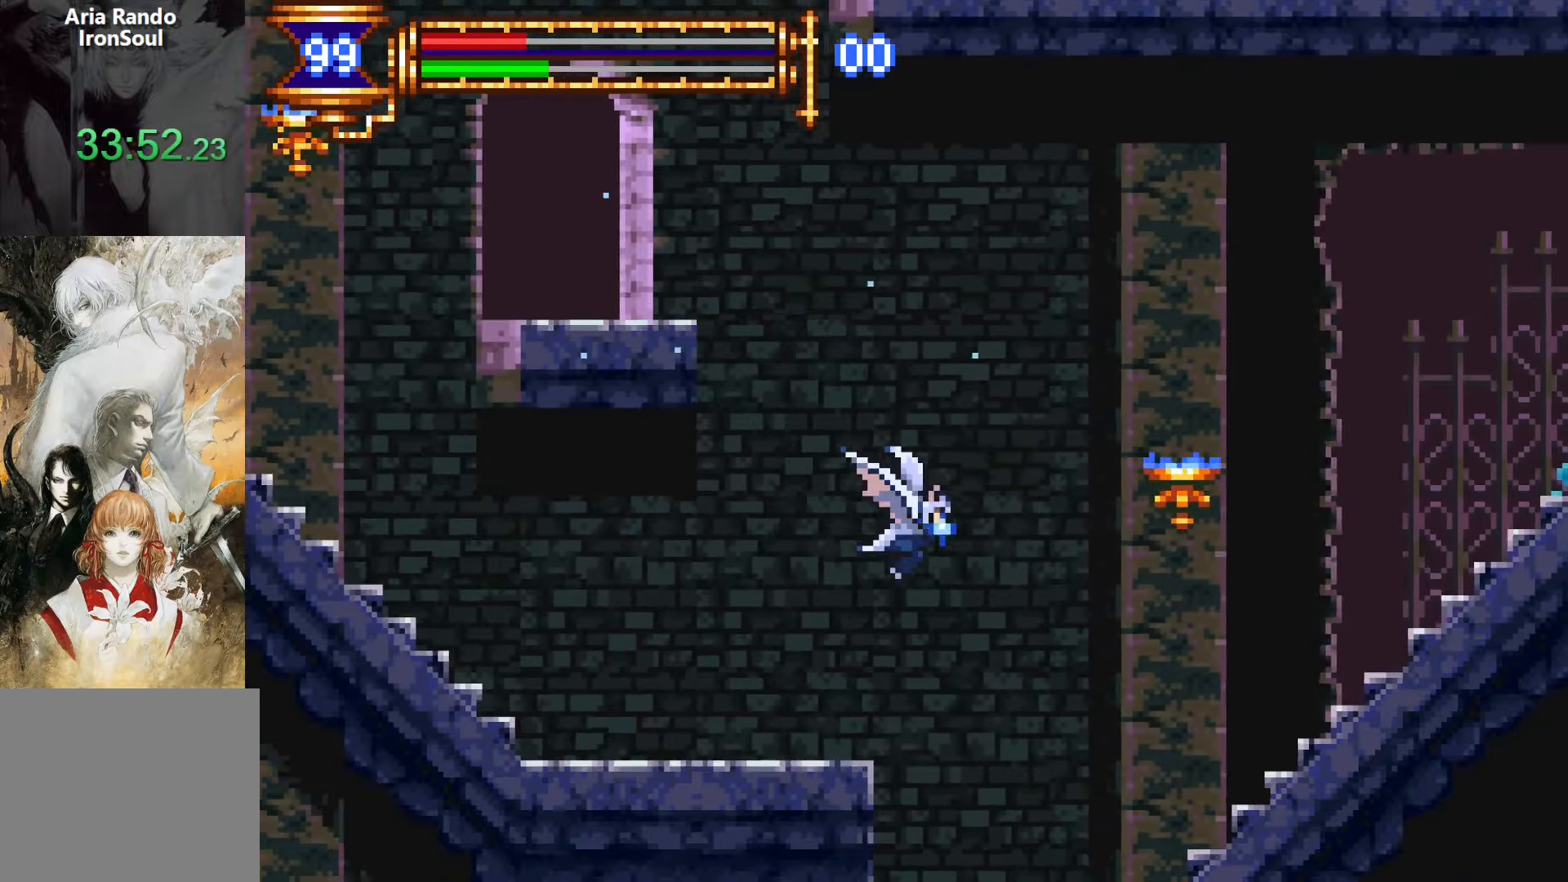
{"buttons": ["DPAD_RIGHT"], "events": [[384, "R1", "down"], [384, "R2", "down"], [484, "R1", "up"], [484, "R2", "up"]]}
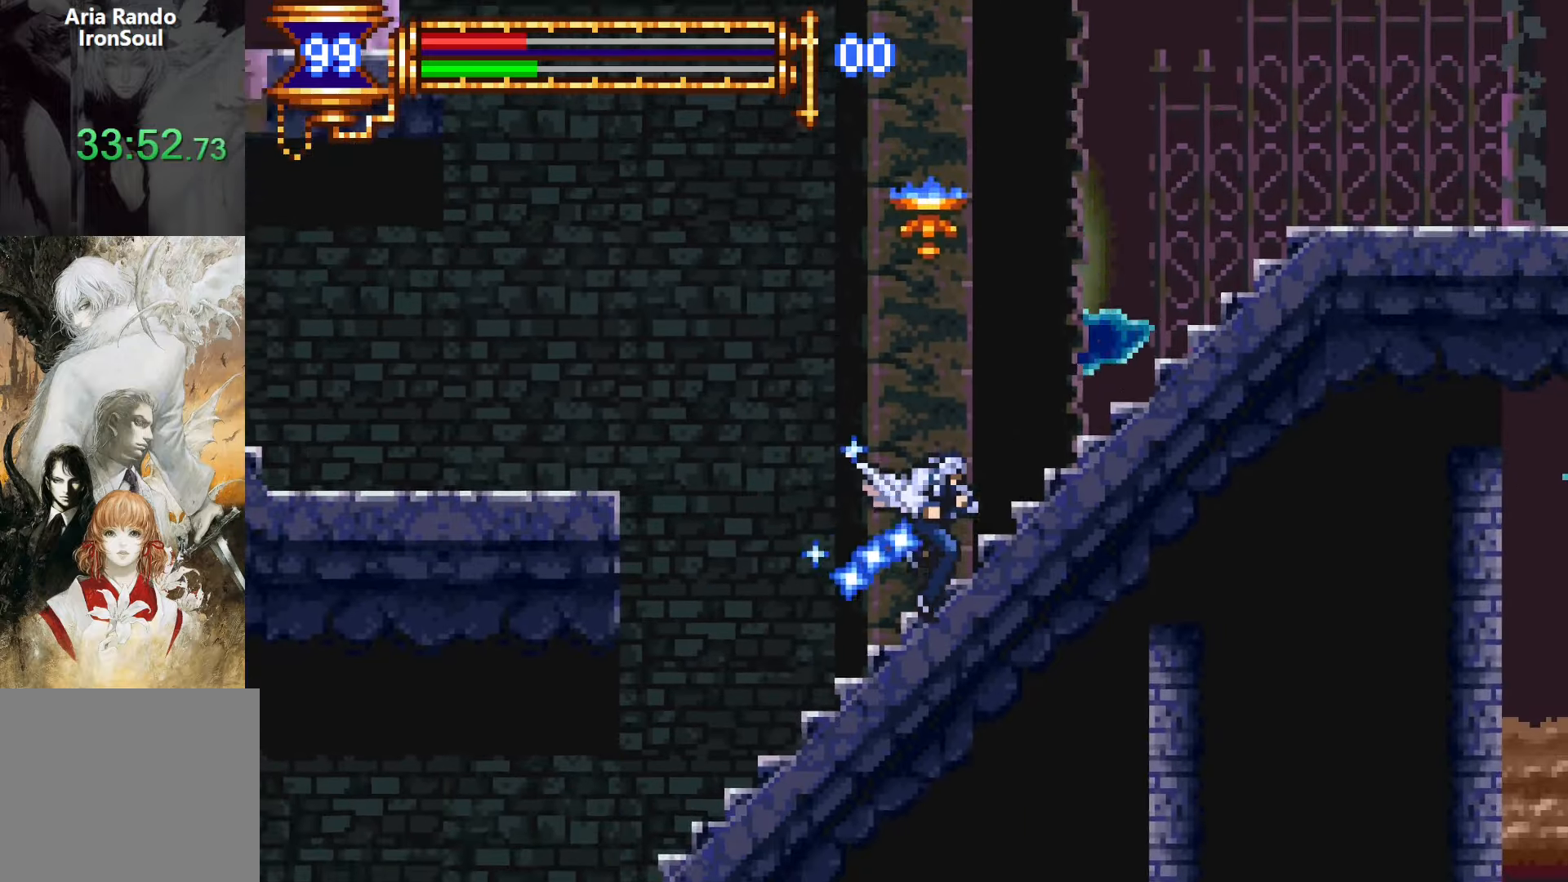
{"buttons": ["DPAD_RIGHT"], "events": [[67, "R1", "down"], [67, "R2", "down"], [184, "R1", "up"], [184, "R2", "up"], [367, "CROSS", "down"], [450, "CROSS", "up"]]}
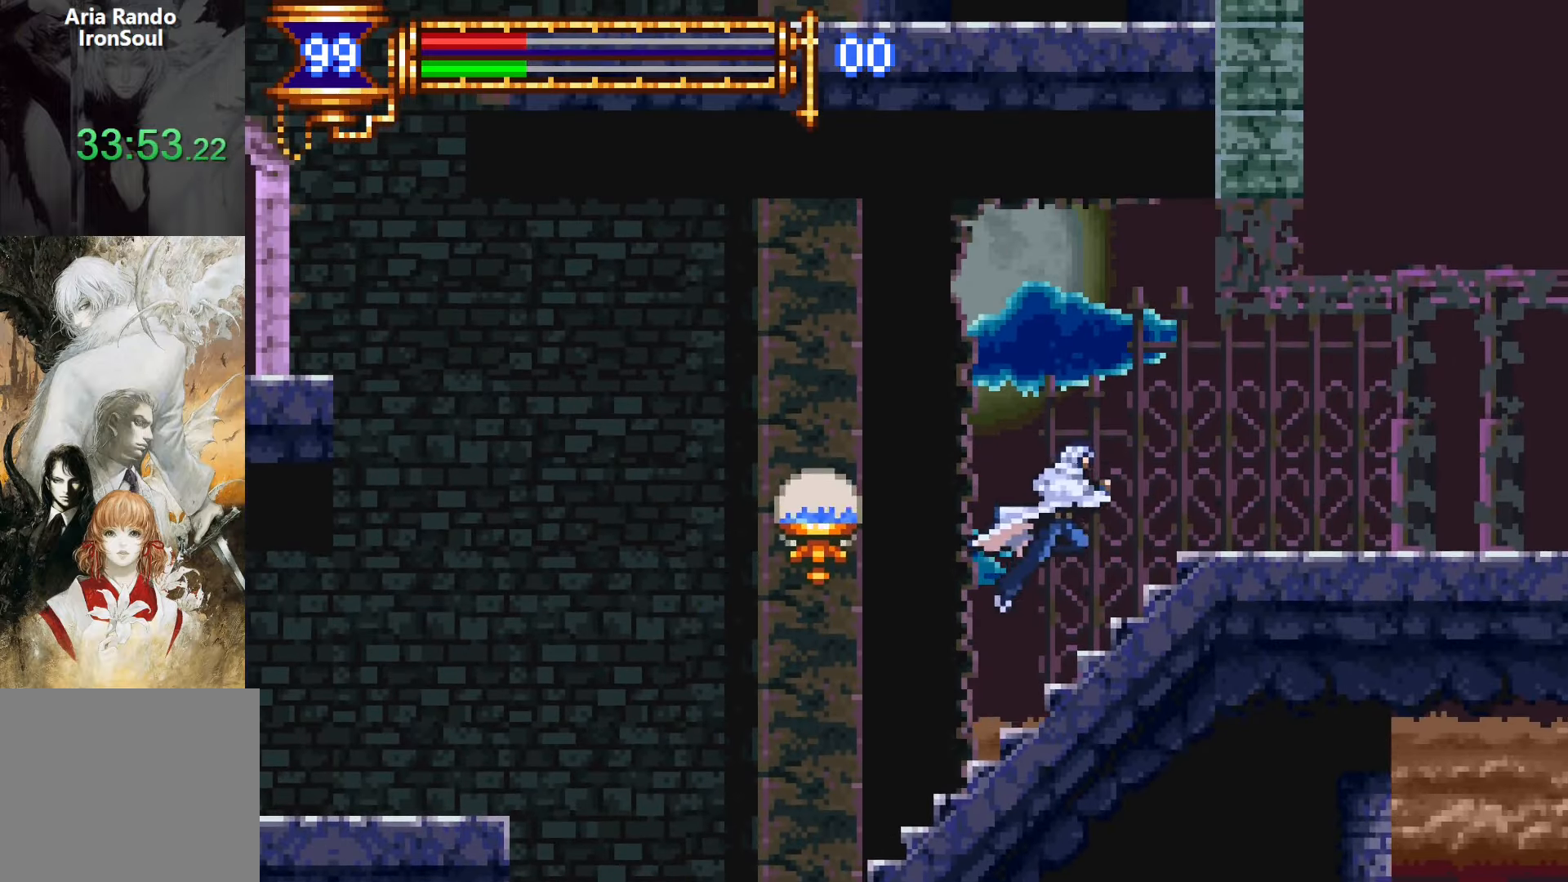
{"buttons": ["DPAD_LEFT"], "events": [[167, "CROSS", "down"], [217, "CROSS", "up"], [450, "DPAD_RIGHT", "up"], [500, "DPAD_LEFT", "down"]]}